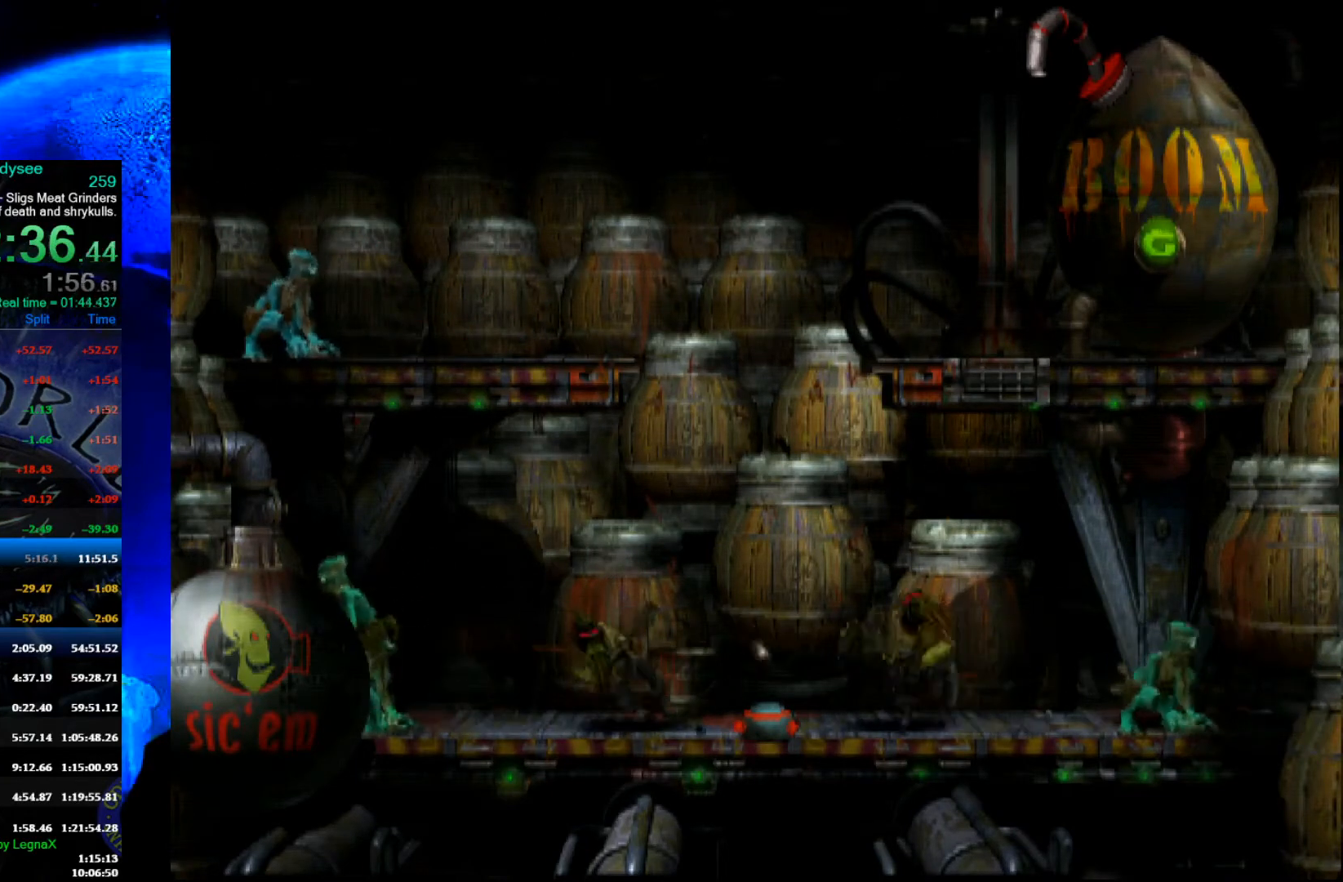
Gameplay with a controller (Xbox layout); each line is a JSON object with the inputs held at the frame after it. "events" lists button and stick changes between this image and that frame as [ms after this image, input, new state], when the widget could be followed in between. Not read: right_stick.
{"buttons": [], "left_stick": "center", "events": []}
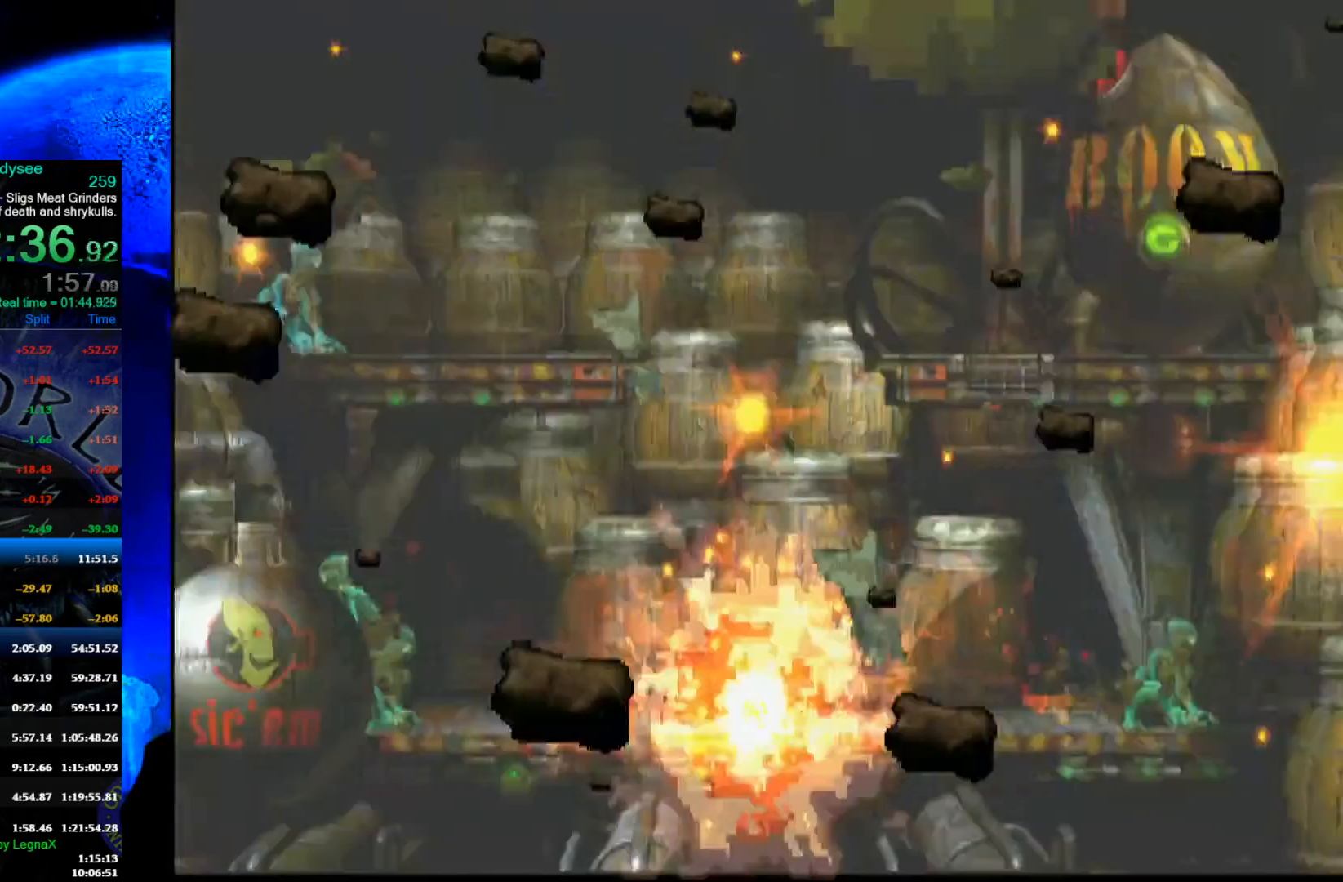
{"buttons": ["R1"], "left_stick": "right", "events": [[100, "left_stick", "up"], [233, "left_stick", "center"], [267, "R1", "down"], [300, "left_stick", "right"]]}
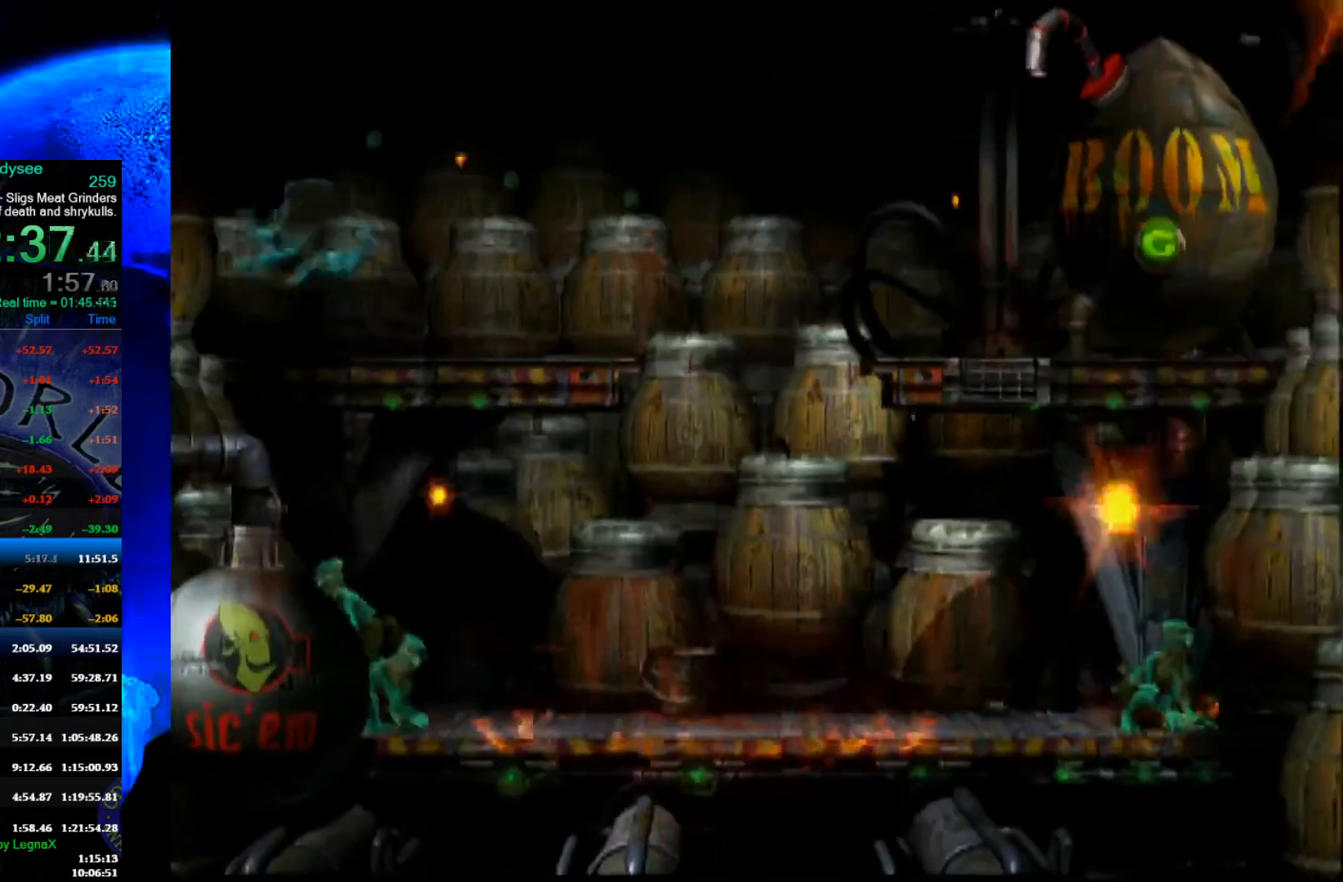
{"buttons": ["R1"], "left_stick": "right", "events": []}
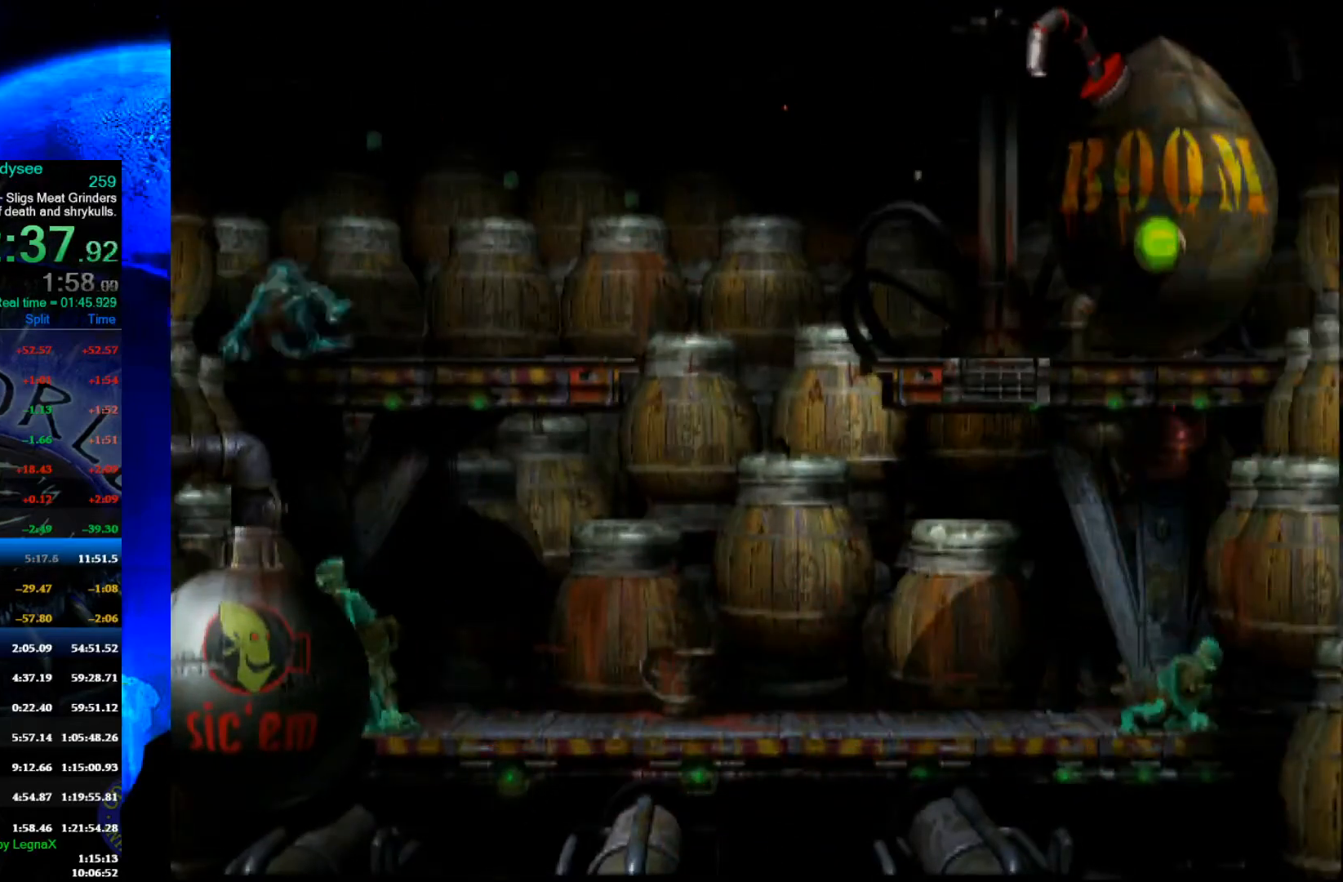
{"buttons": ["R1"], "left_stick": "right", "events": []}
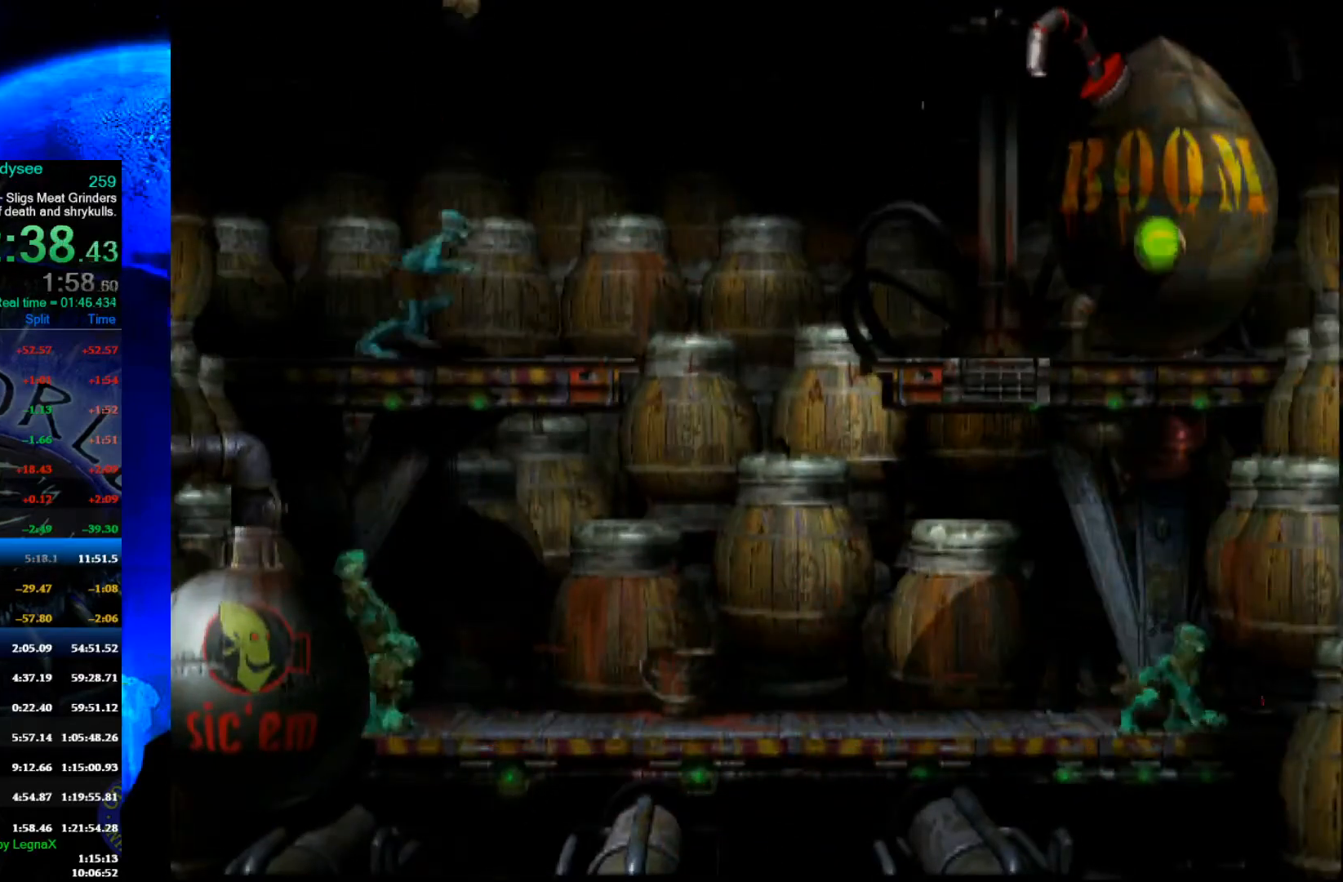
{"buttons": ["Y", "R1"], "left_stick": "right", "events": [[200, "Y", "down"]]}
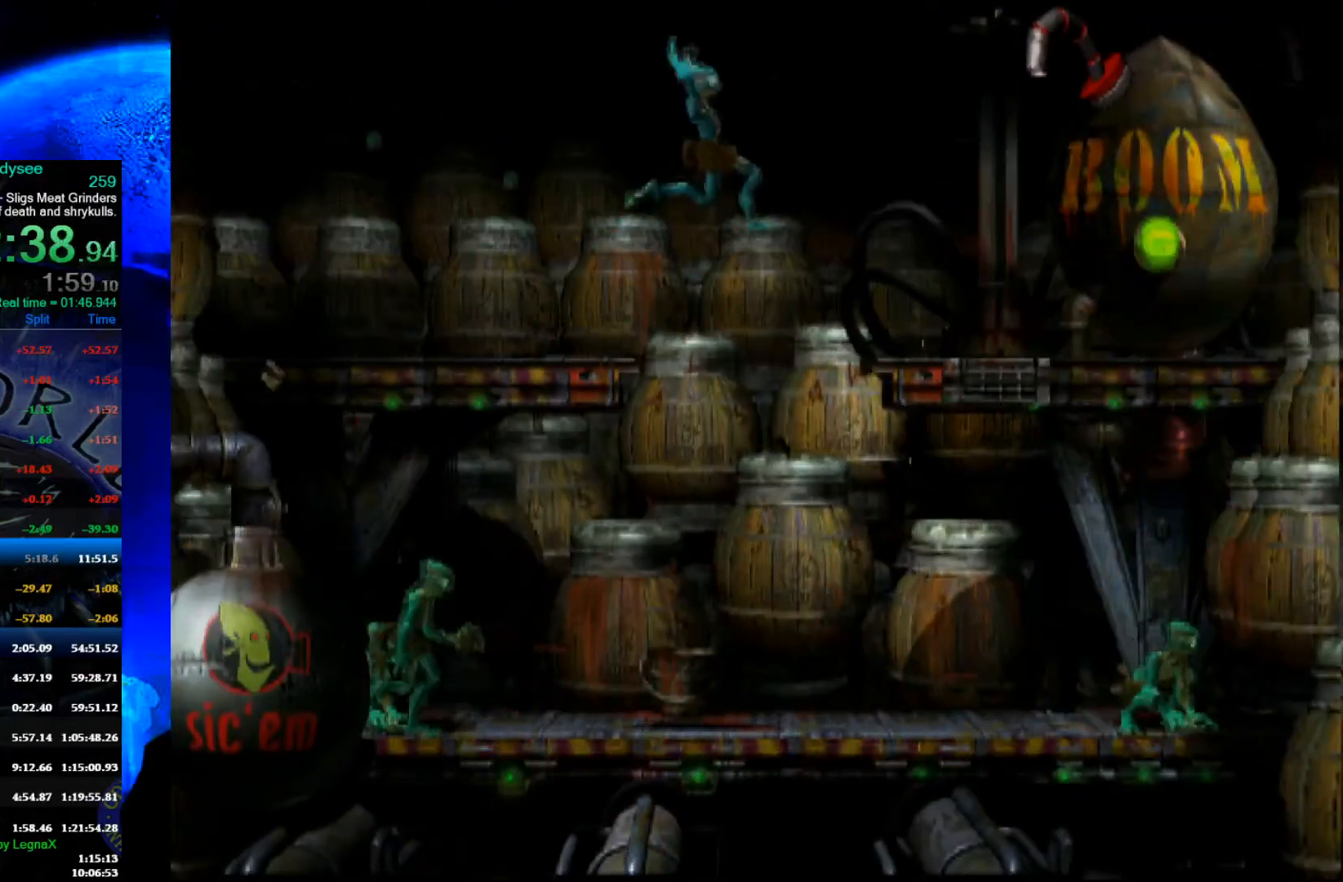
{"buttons": [], "left_stick": "right", "events": [[100, "Y", "up"], [167, "R1", "up"], [367, "R1", "down"], [500, "R1", "up"]]}
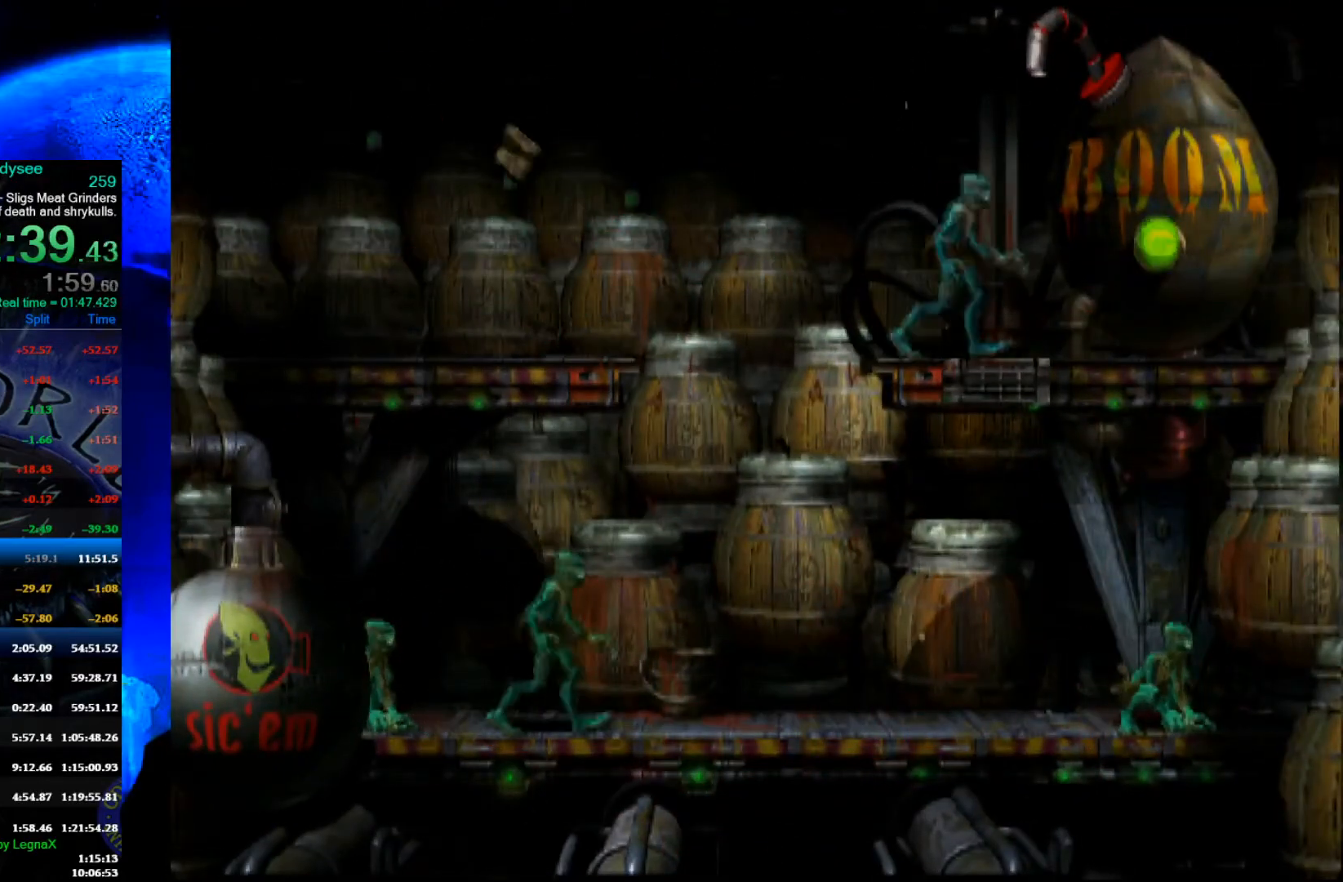
{"buttons": [], "left_stick": "center", "events": [[400, "left_stick", "center"]]}
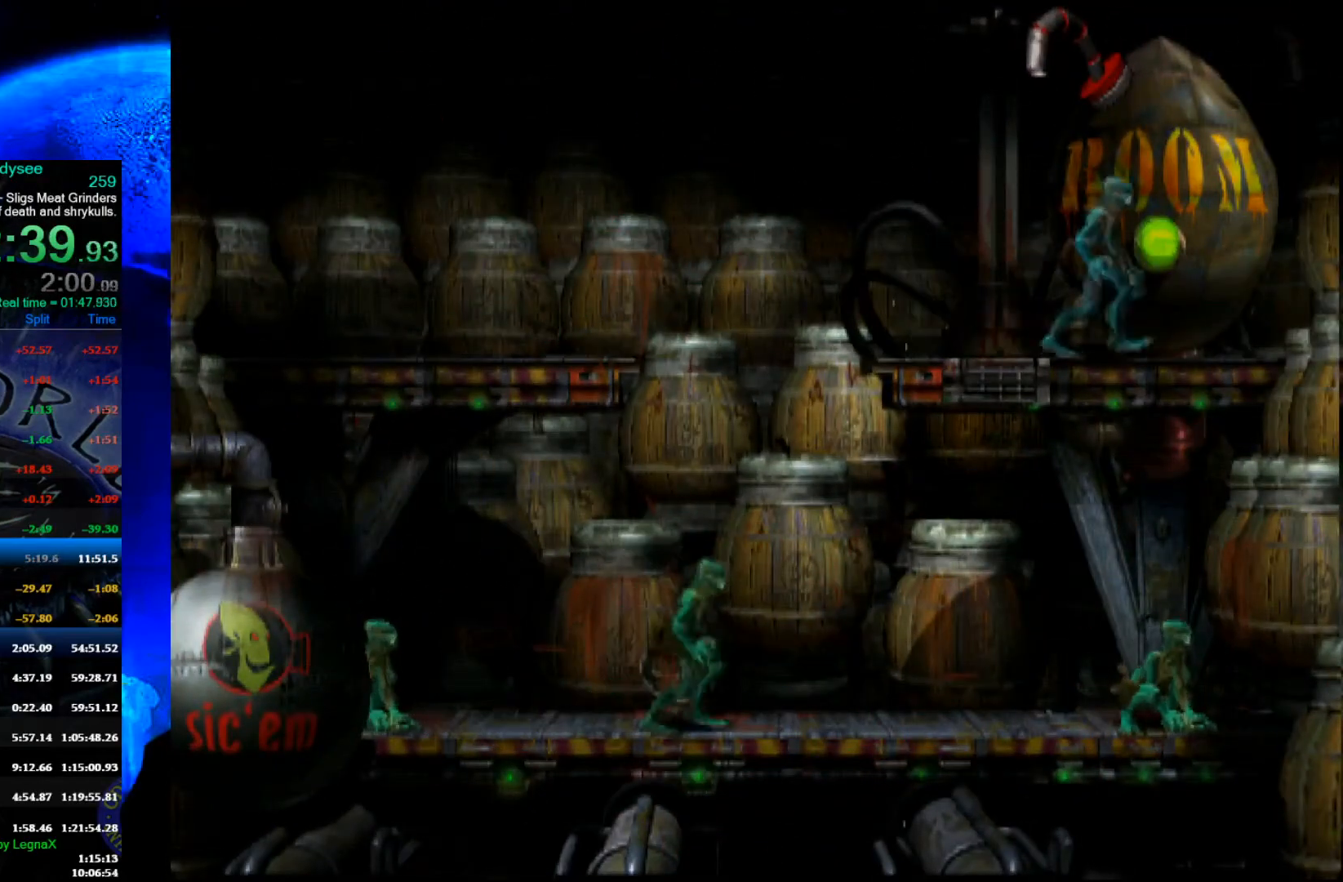
{"buttons": ["A"], "left_stick": "center", "events": [[133, "left_stick", "up"], [467, "left_stick", "center"], [500, "A", "down"]]}
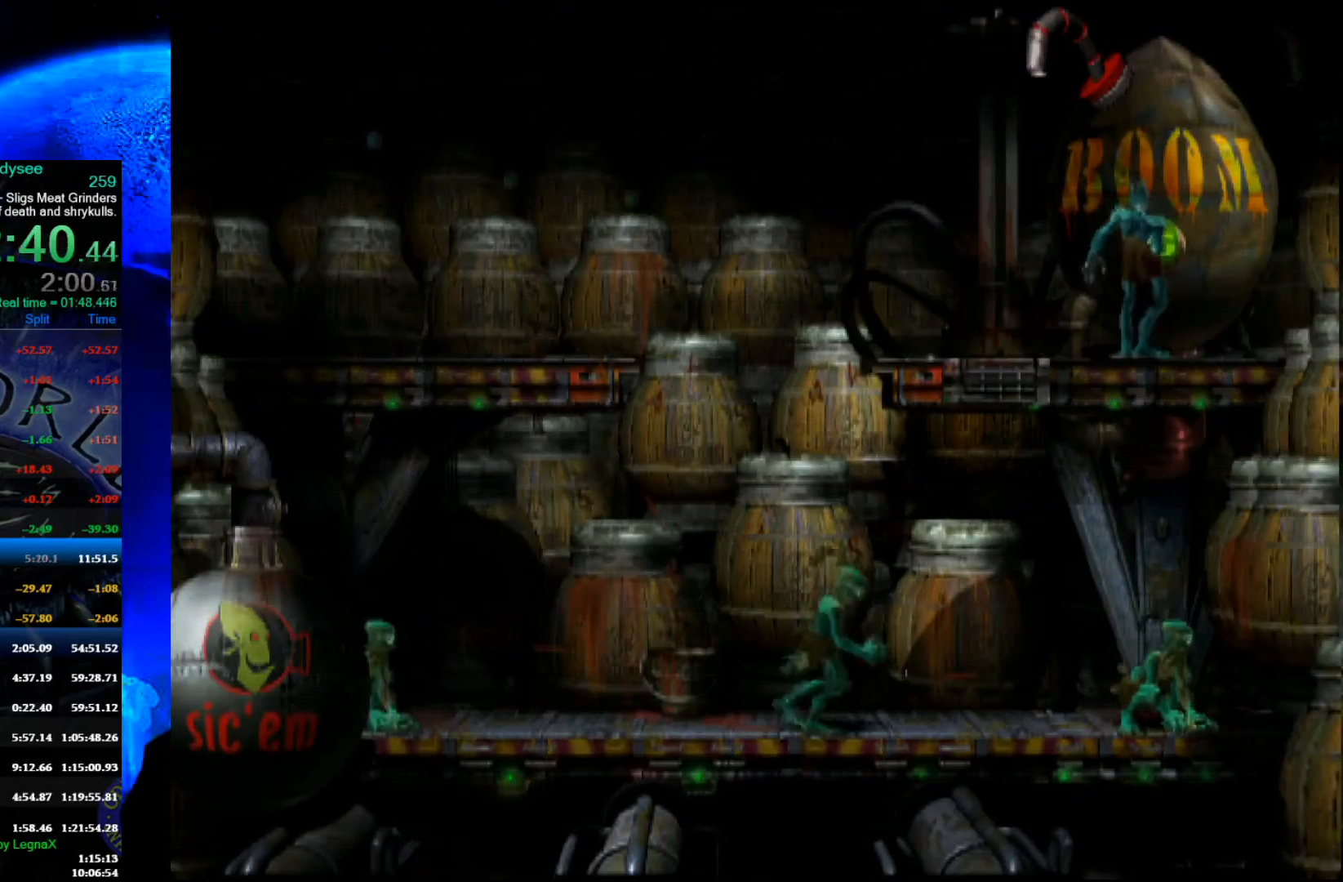
{"buttons": ["A"], "left_stick": "center", "events": []}
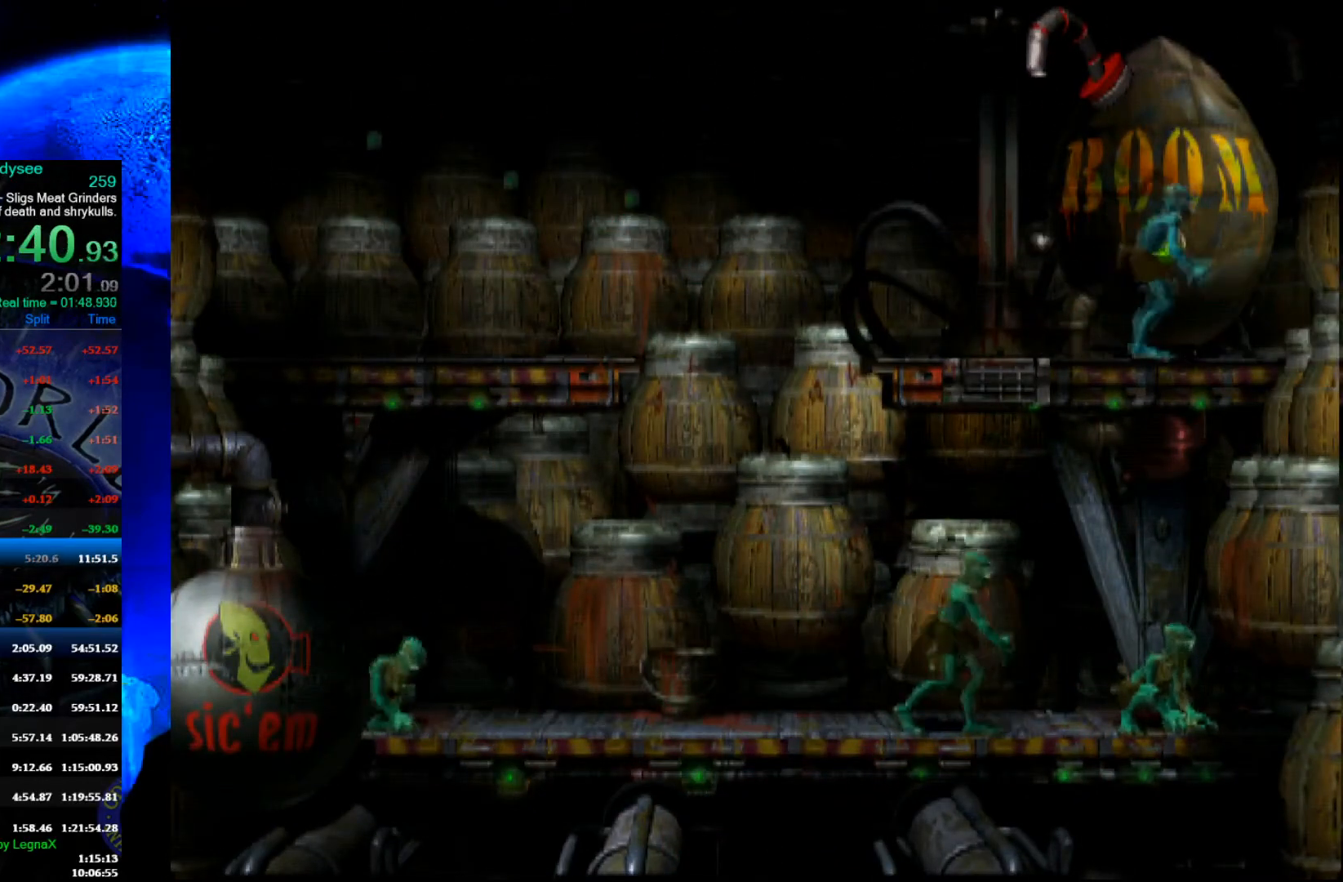
{"buttons": [], "left_stick": "left", "events": [[200, "left_stick", "left"], [233, "A", "up"]]}
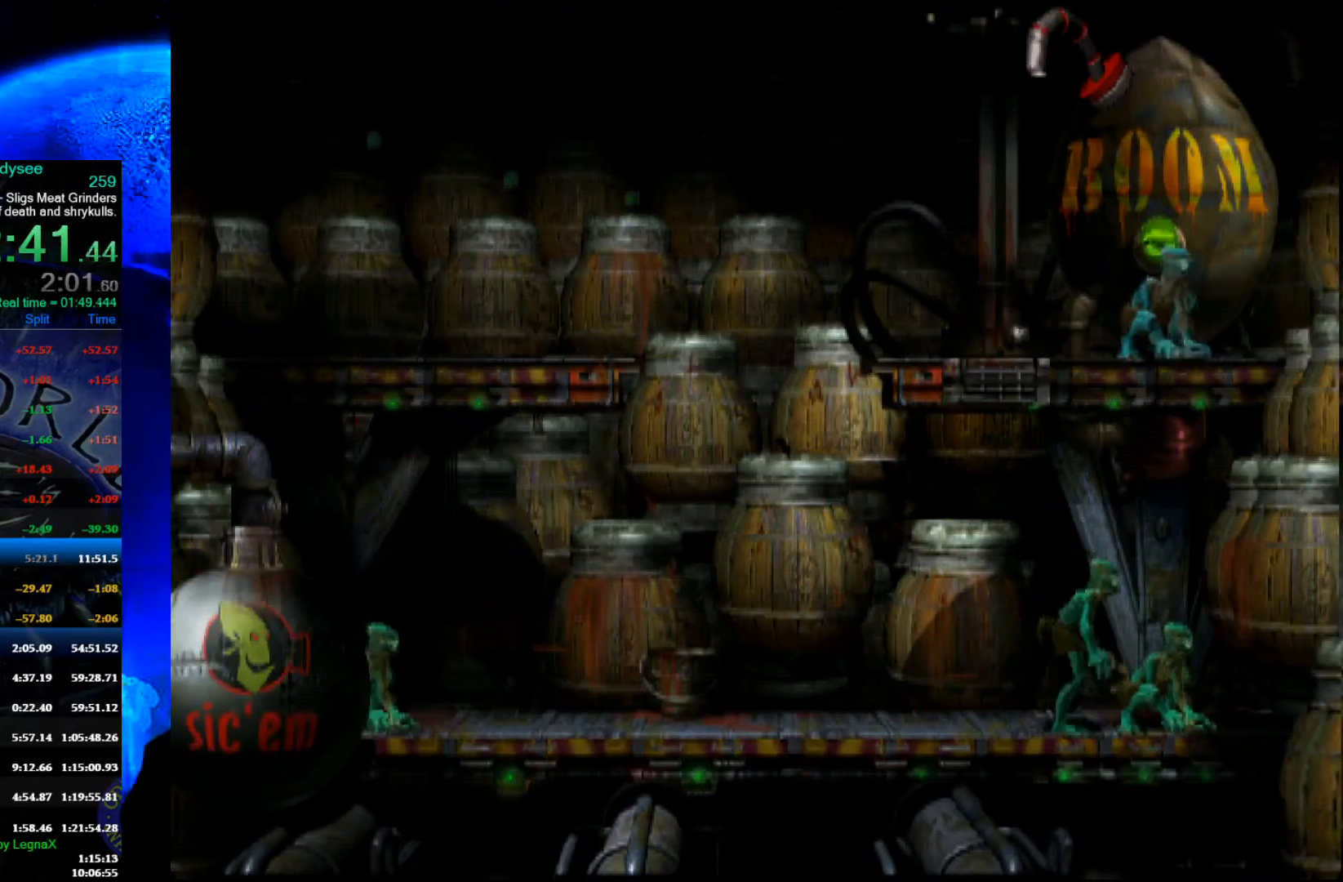
{"buttons": ["X"], "left_stick": "center", "events": [[300, "left_stick", "center"], [467, "X", "down"]]}
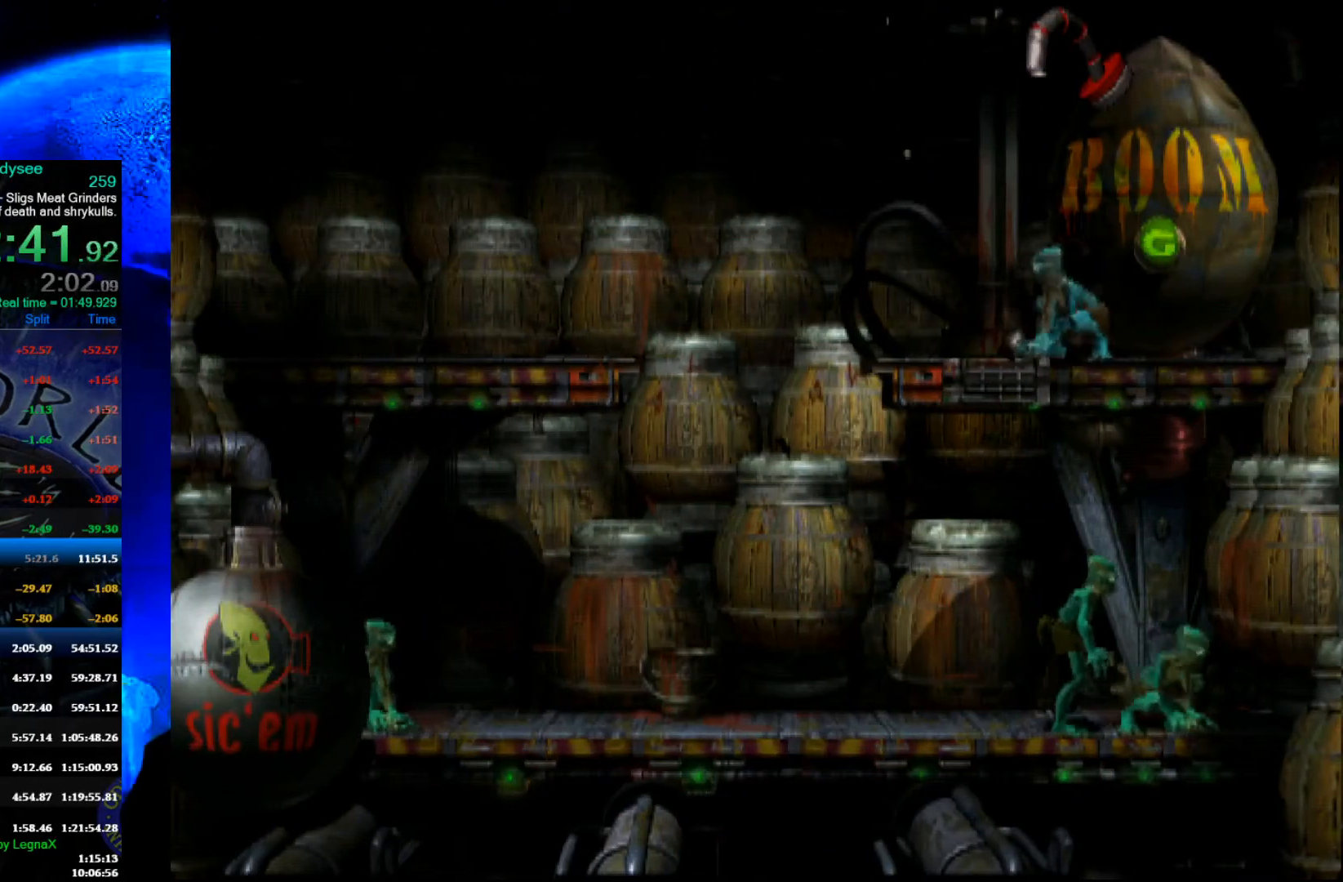
{"buttons": [], "left_stick": "left", "events": [[67, "X", "up"], [133, "X", "down"], [200, "X", "up"], [300, "left_stick", "left"]]}
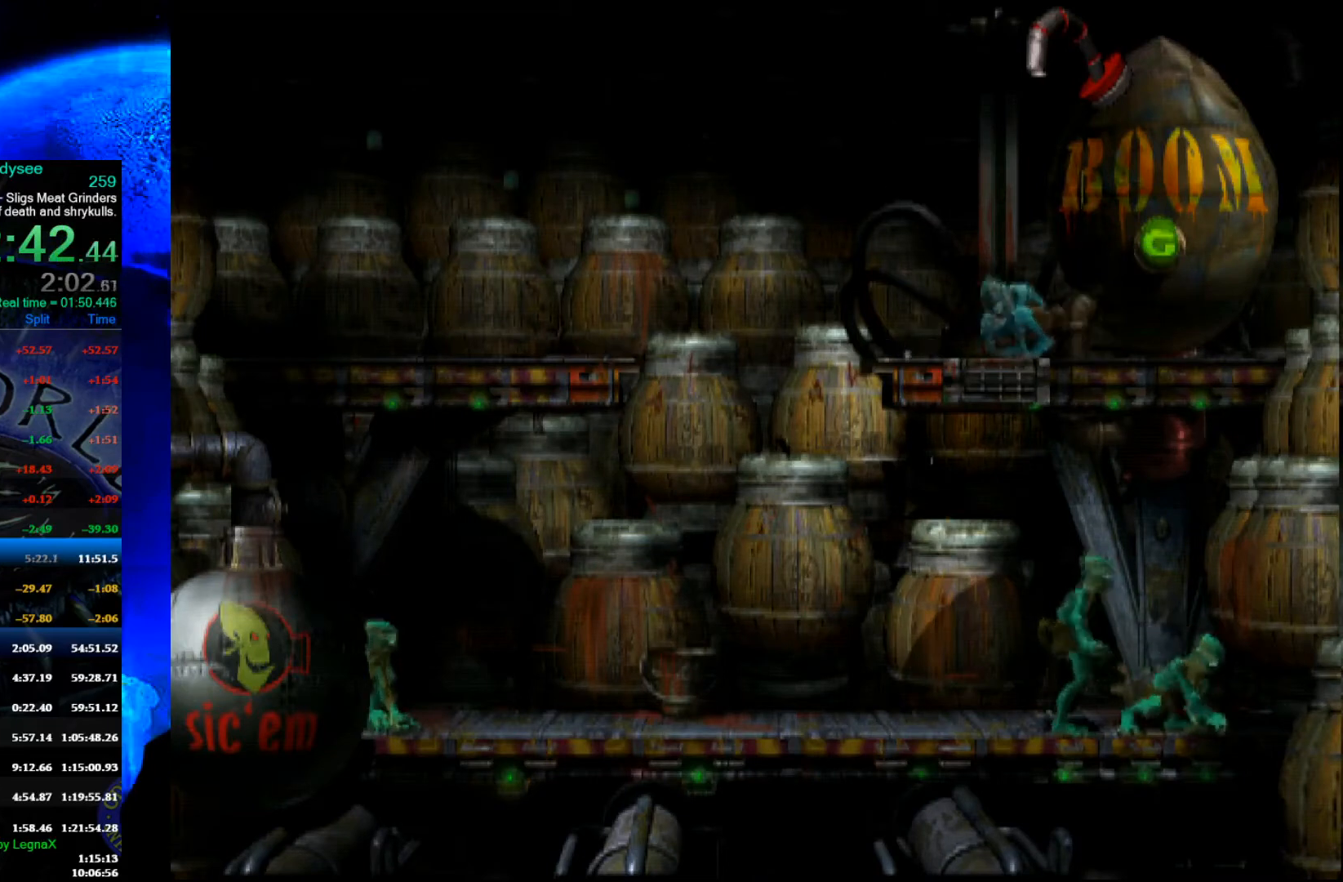
{"buttons": [], "left_stick": "center", "events": [[100, "left_stick", "up-right"], [167, "left_stick", "up"], [467, "left_stick", "center"]]}
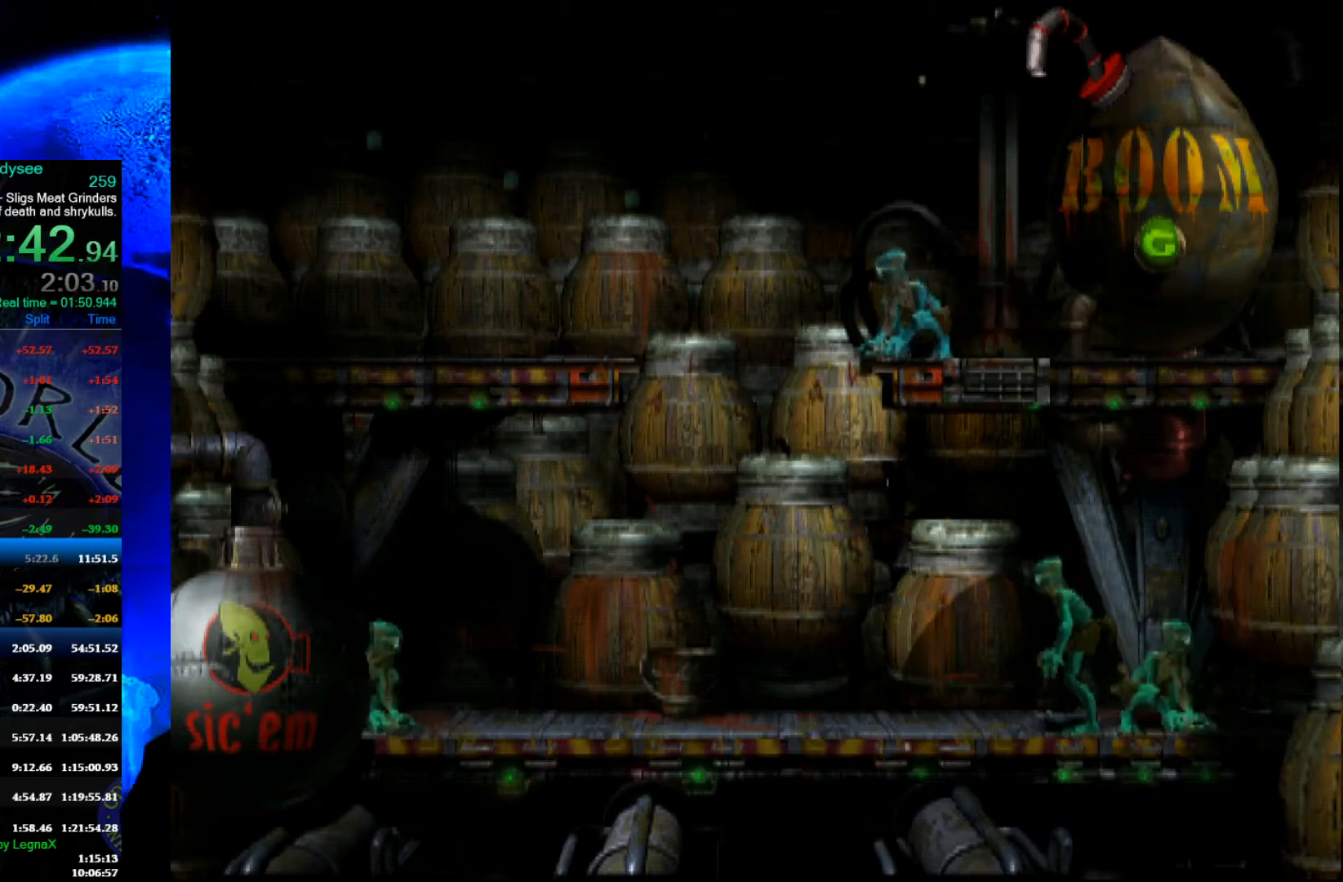
{"buttons": [], "left_stick": "center", "events": [[67, "left_stick", "up"], [400, "left_stick", "center"]]}
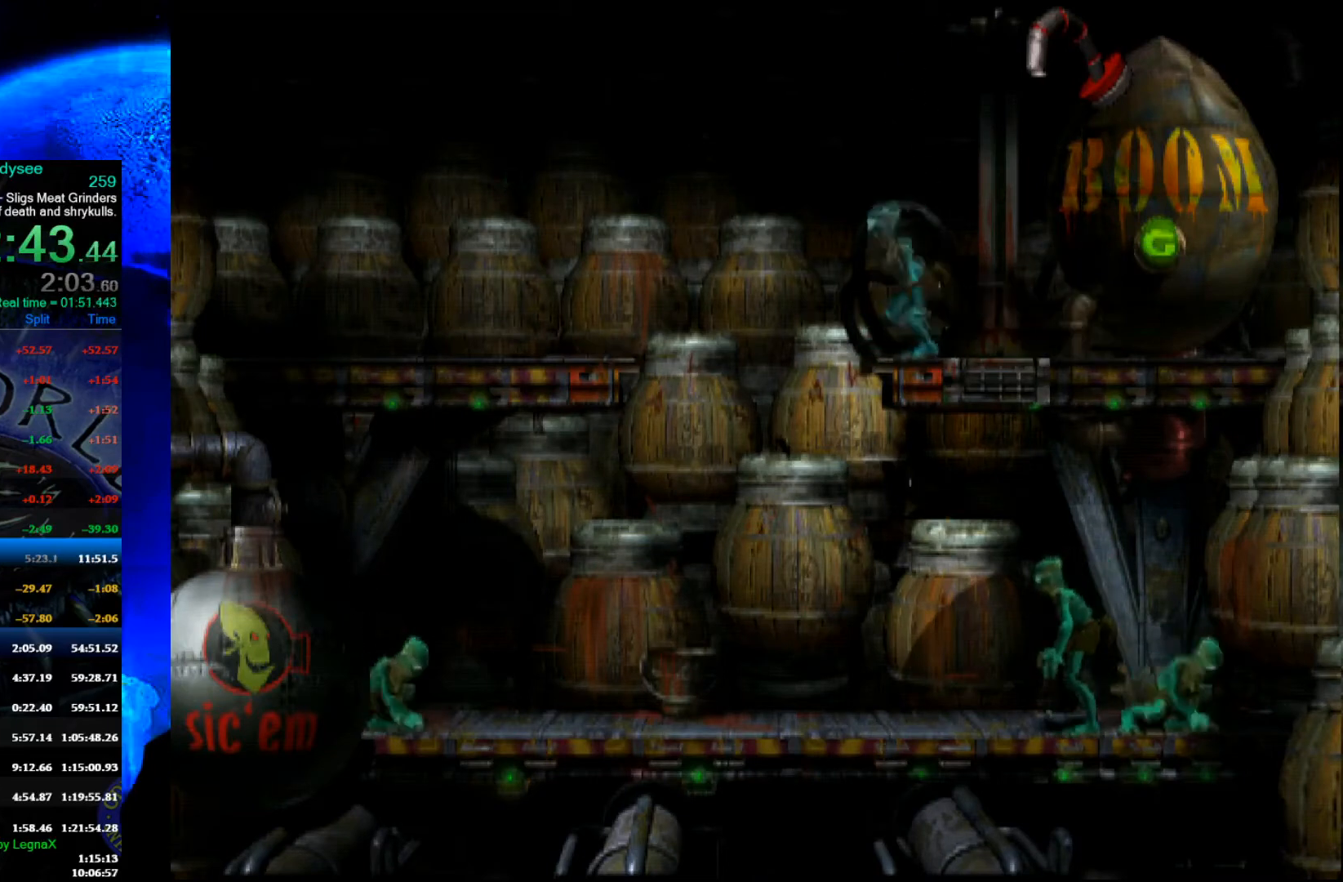
{"buttons": [], "left_stick": "down", "events": [[233, "left_stick", "down"]]}
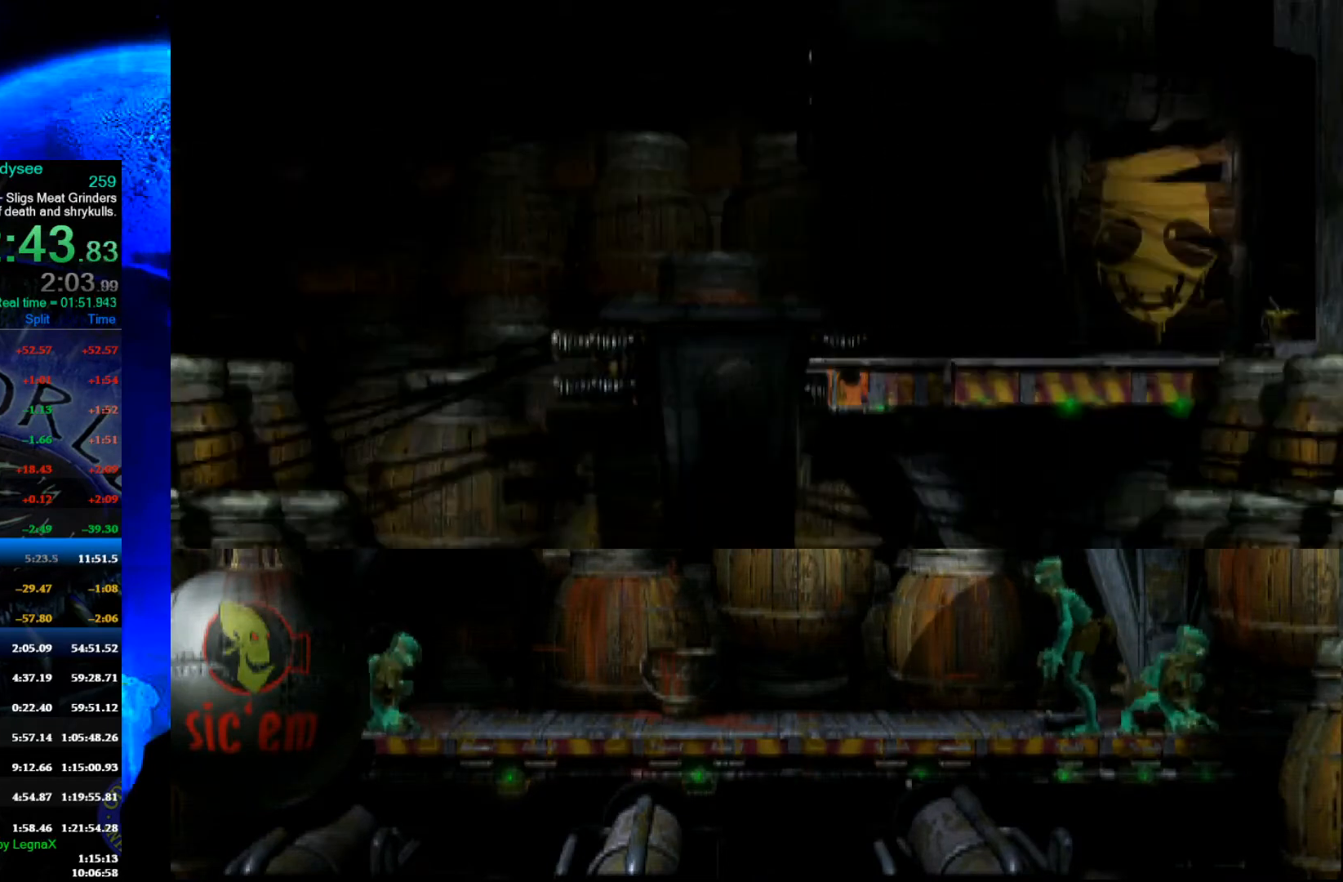
{"buttons": ["L1", "R1"], "left_stick": "center", "events": [[400, "left_stick", "center"], [467, "L1", "down"], [467, "R1", "down"]]}
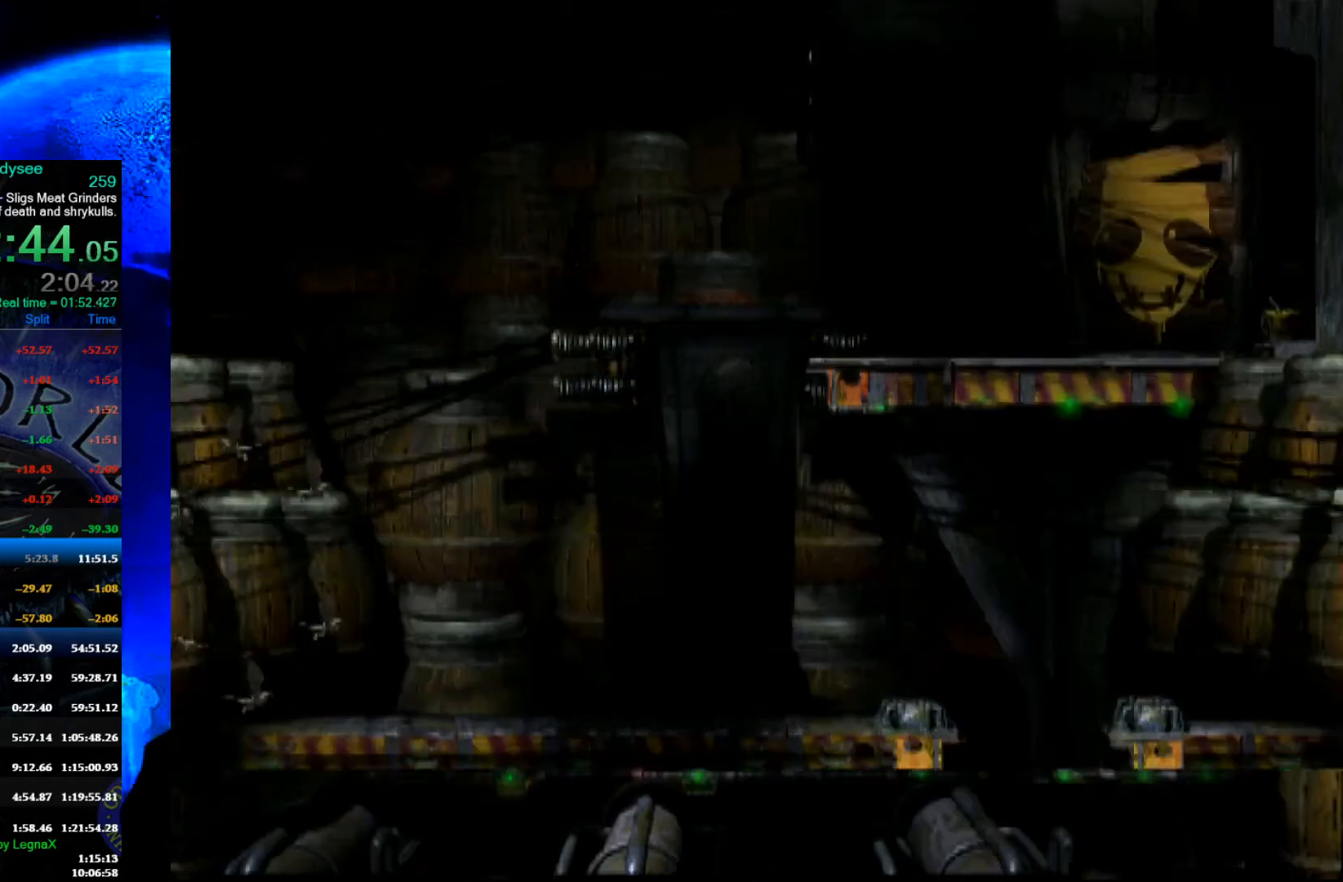
{"buttons": ["L1", "R1"], "left_stick": "center", "events": []}
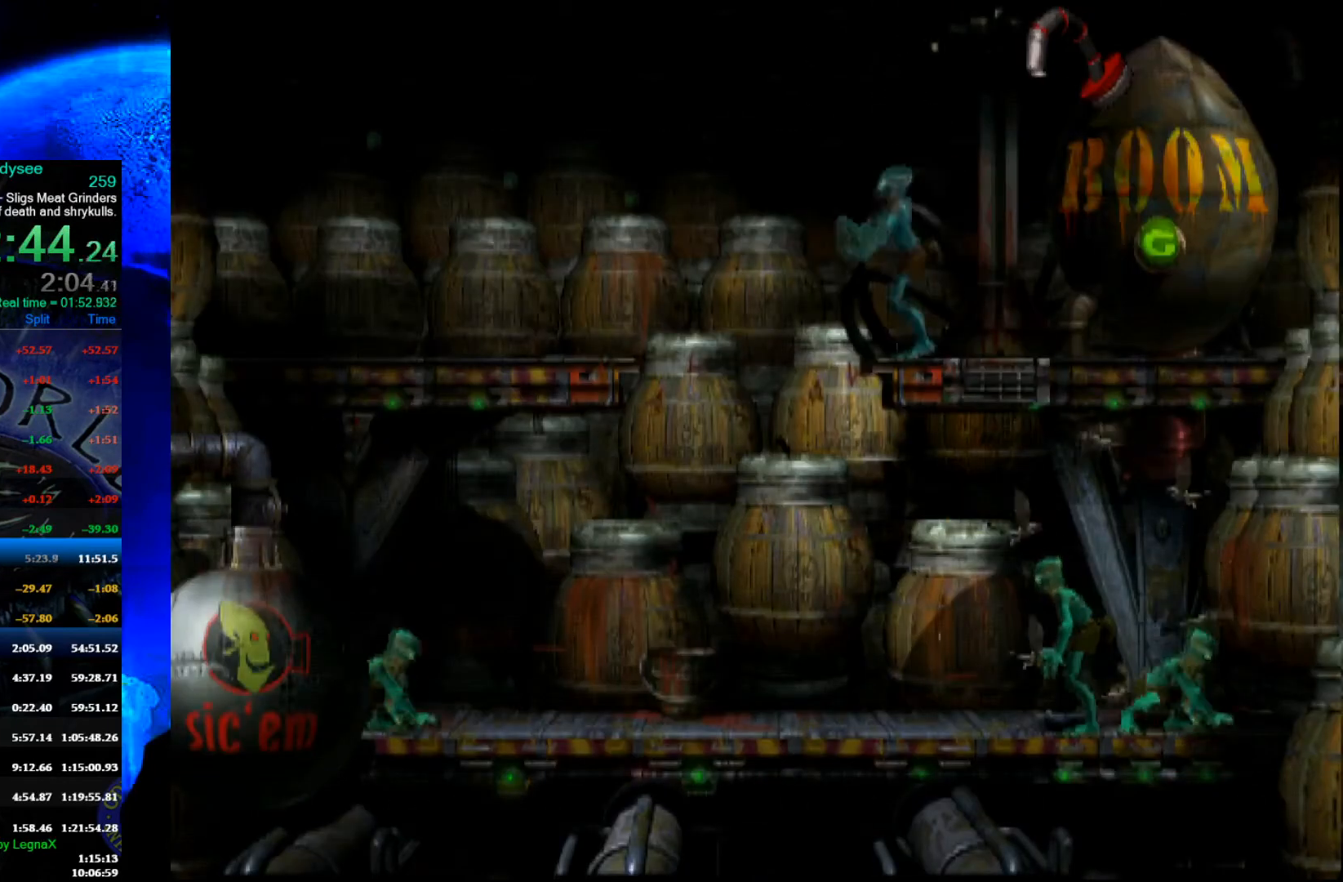
{"buttons": ["L1", "R1"], "left_stick": "center", "events": []}
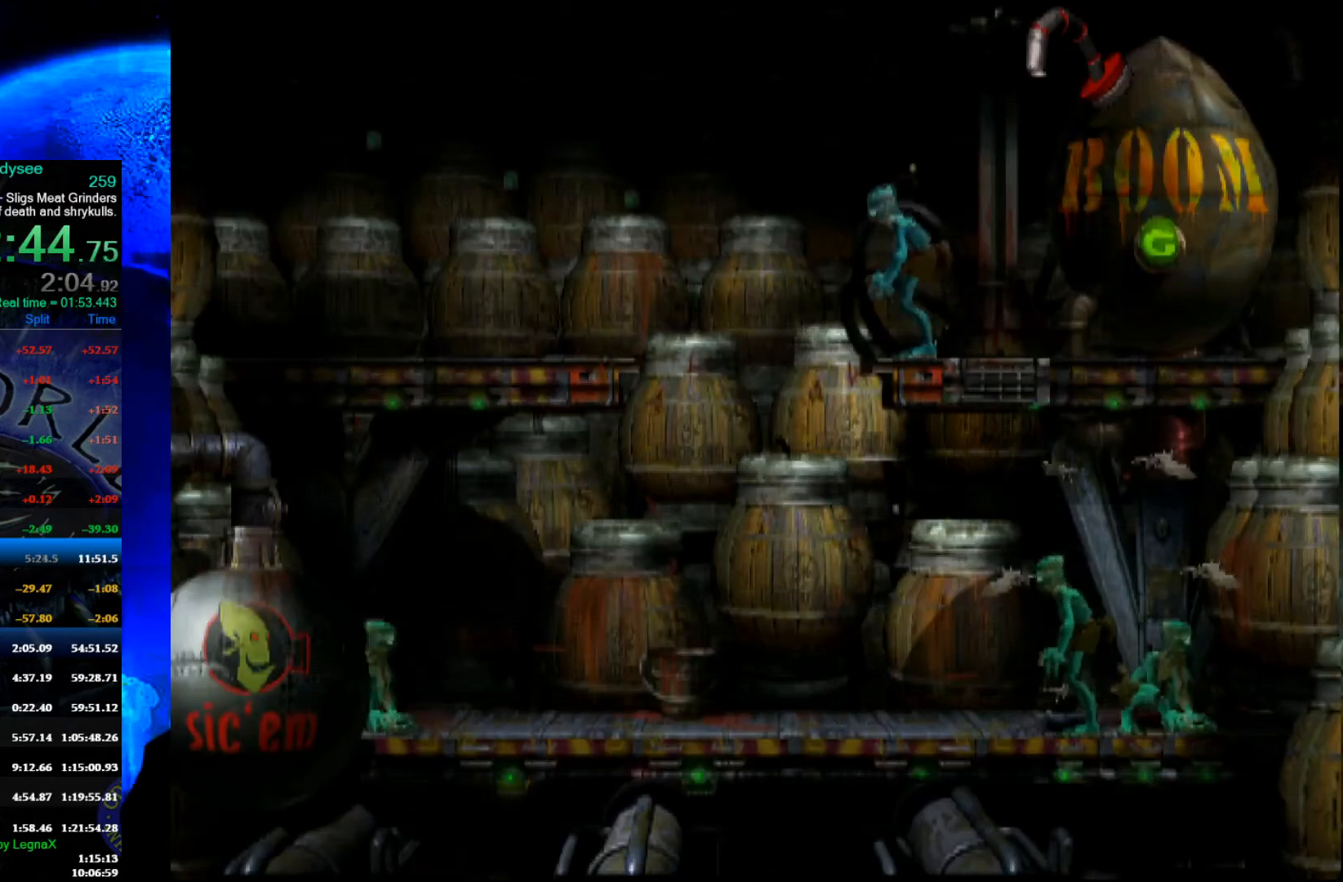
{"buttons": ["L1", "R1"], "left_stick": "center", "events": []}
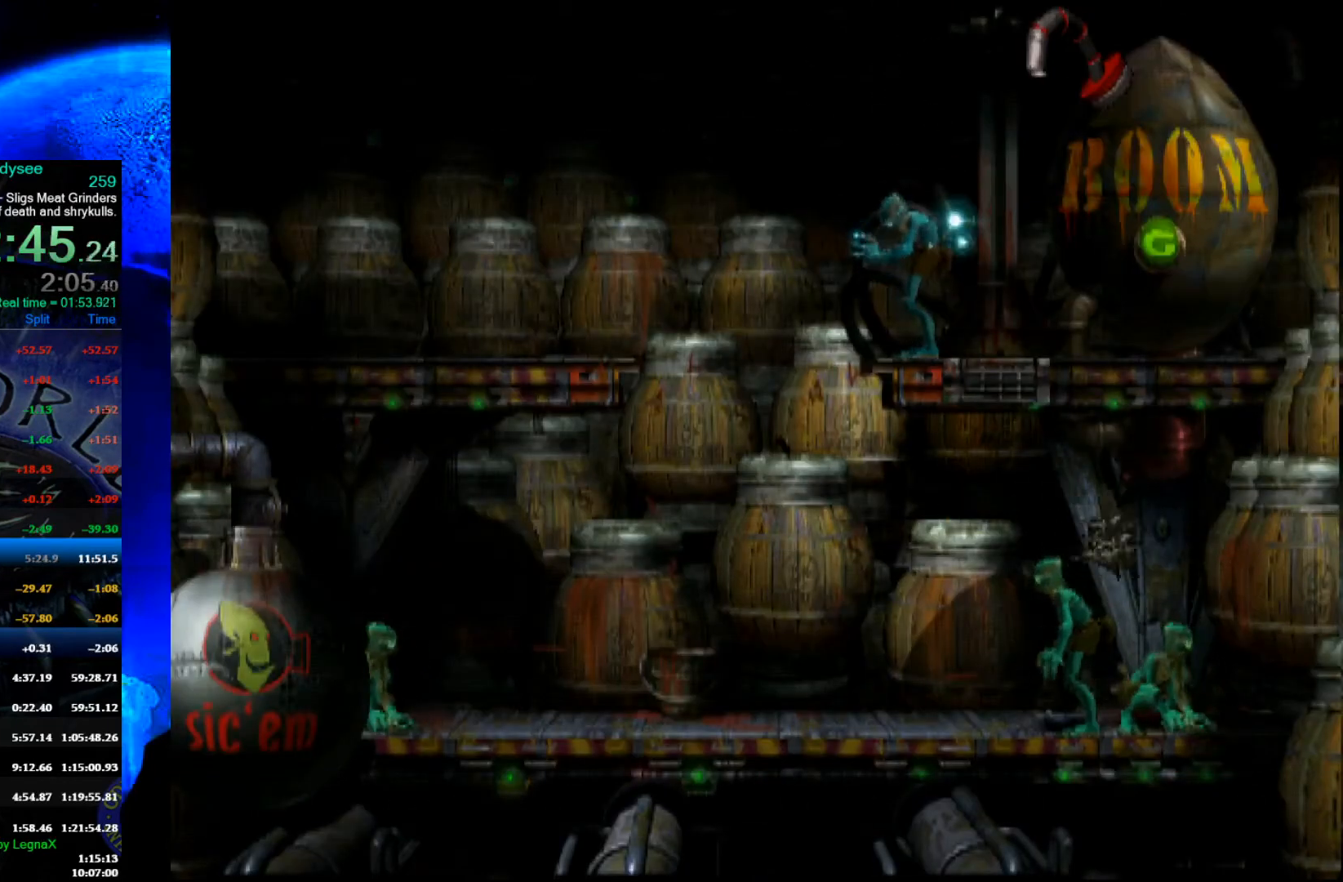
{"buttons": ["L1", "R1"], "left_stick": "center", "events": []}
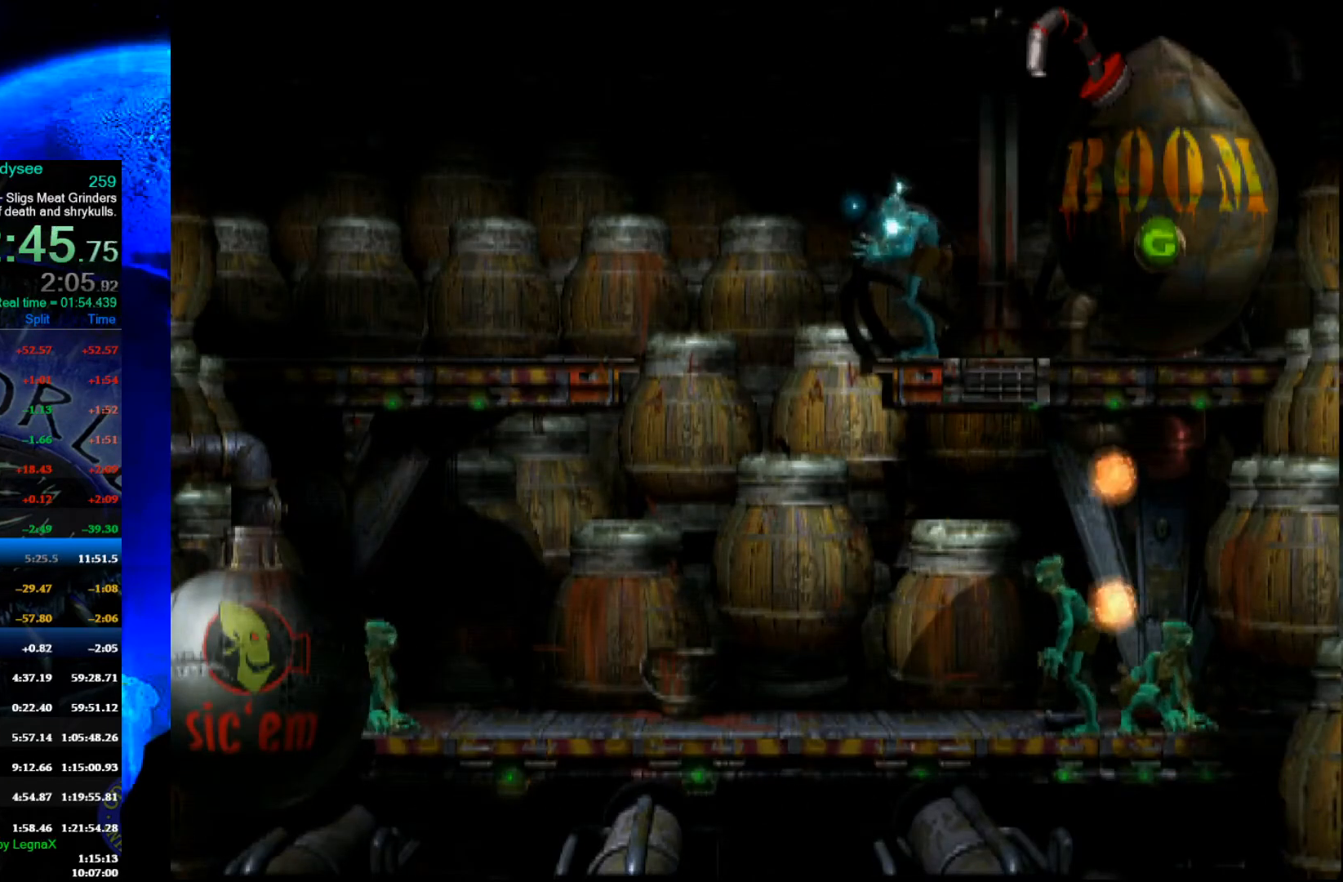
{"buttons": ["L1", "R1"], "left_stick": "center", "events": []}
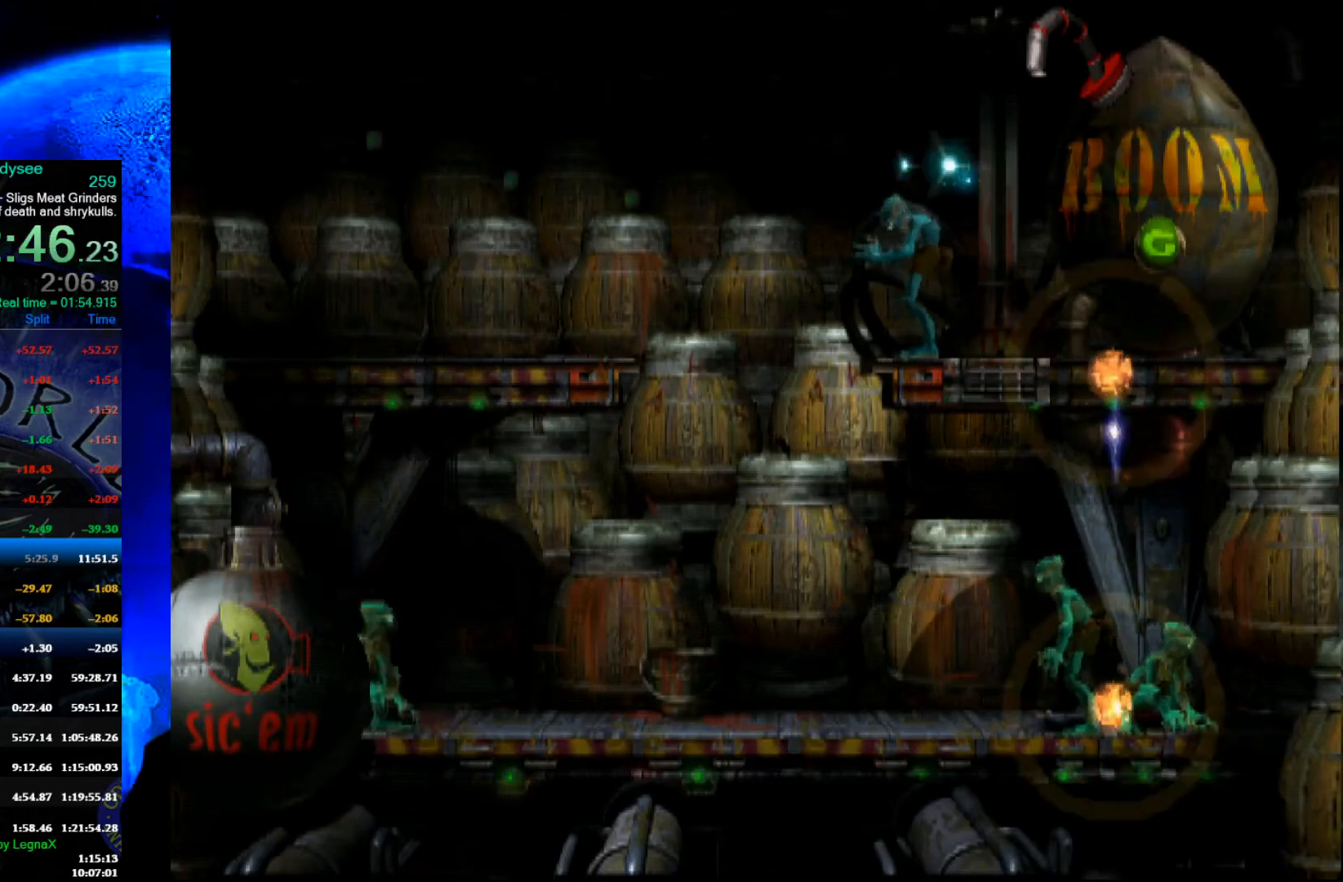
{"buttons": ["L1", "R1"], "left_stick": "center", "events": []}
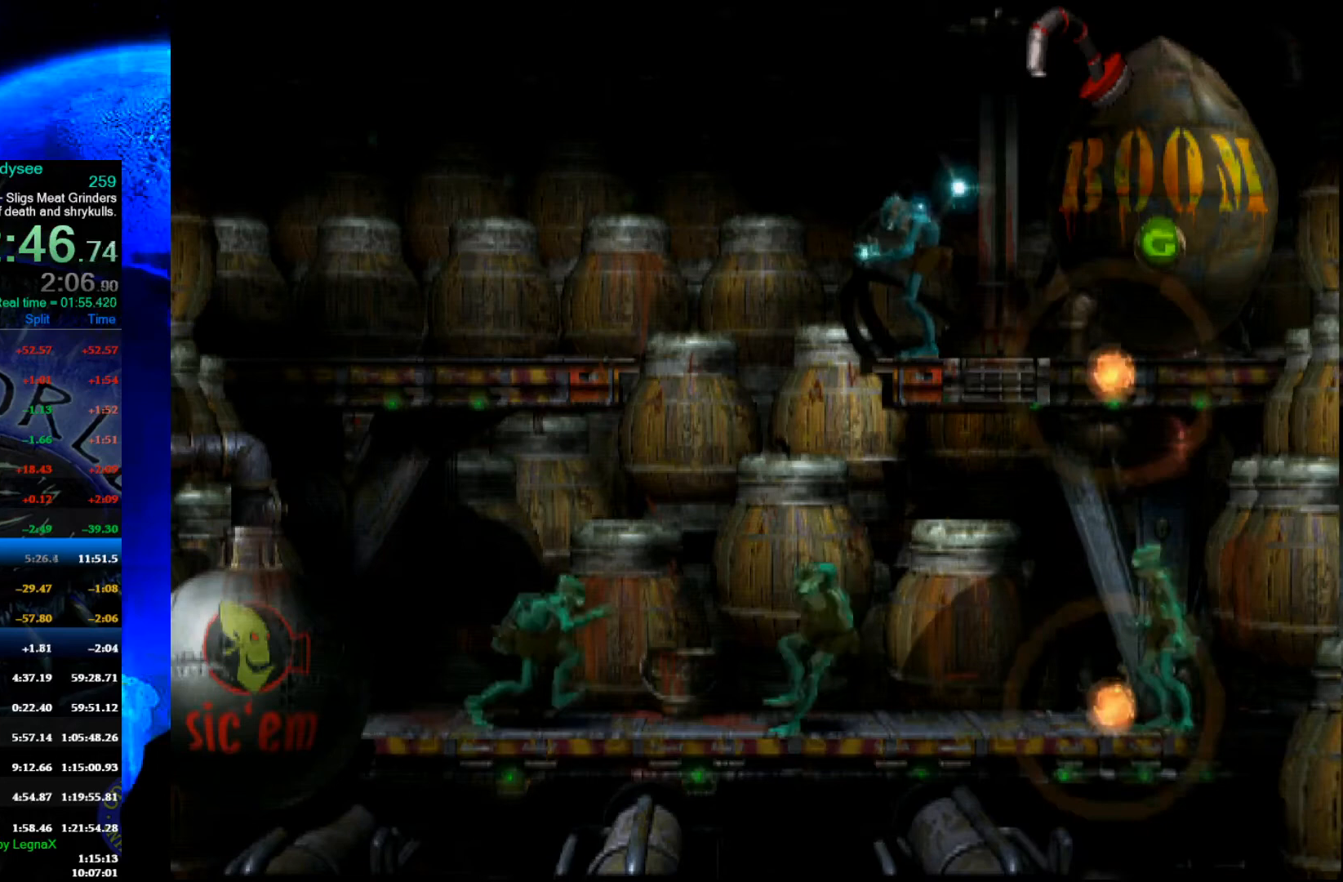
{"buttons": [], "left_stick": "center", "events": [[33, "R1", "up"], [67, "L1", "up"]]}
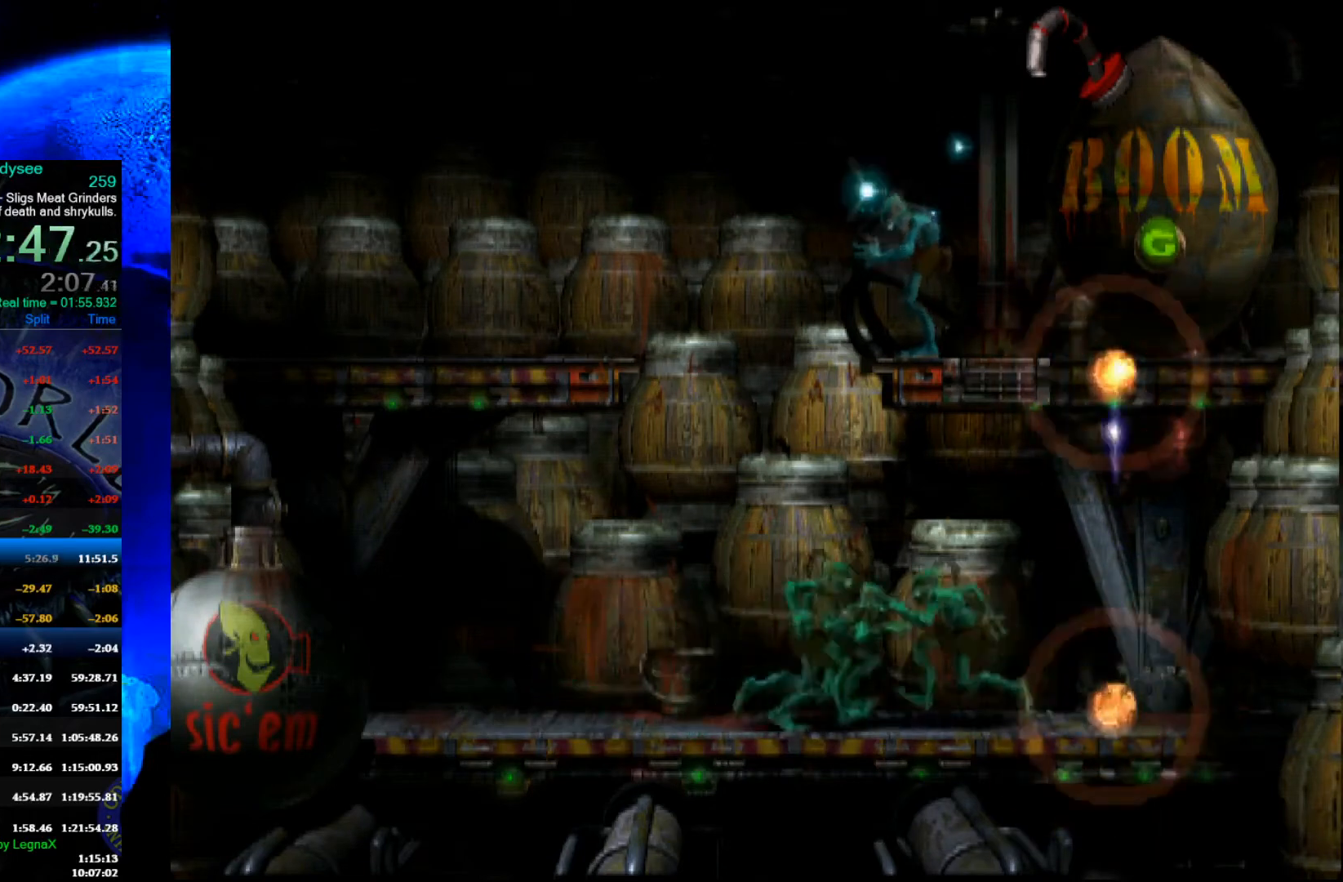
{"buttons": [], "left_stick": "center", "events": []}
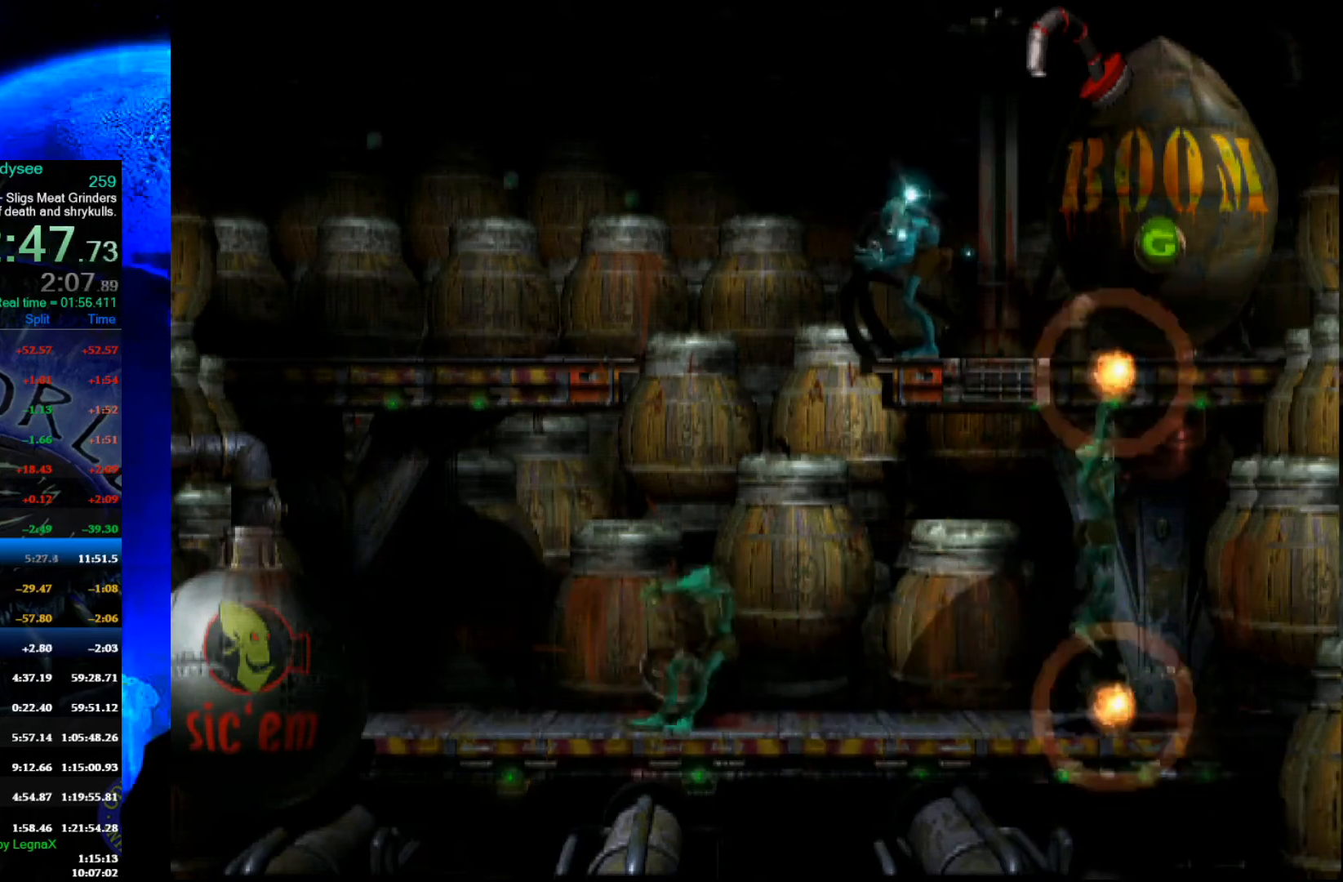
{"buttons": [], "left_stick": "center", "events": []}
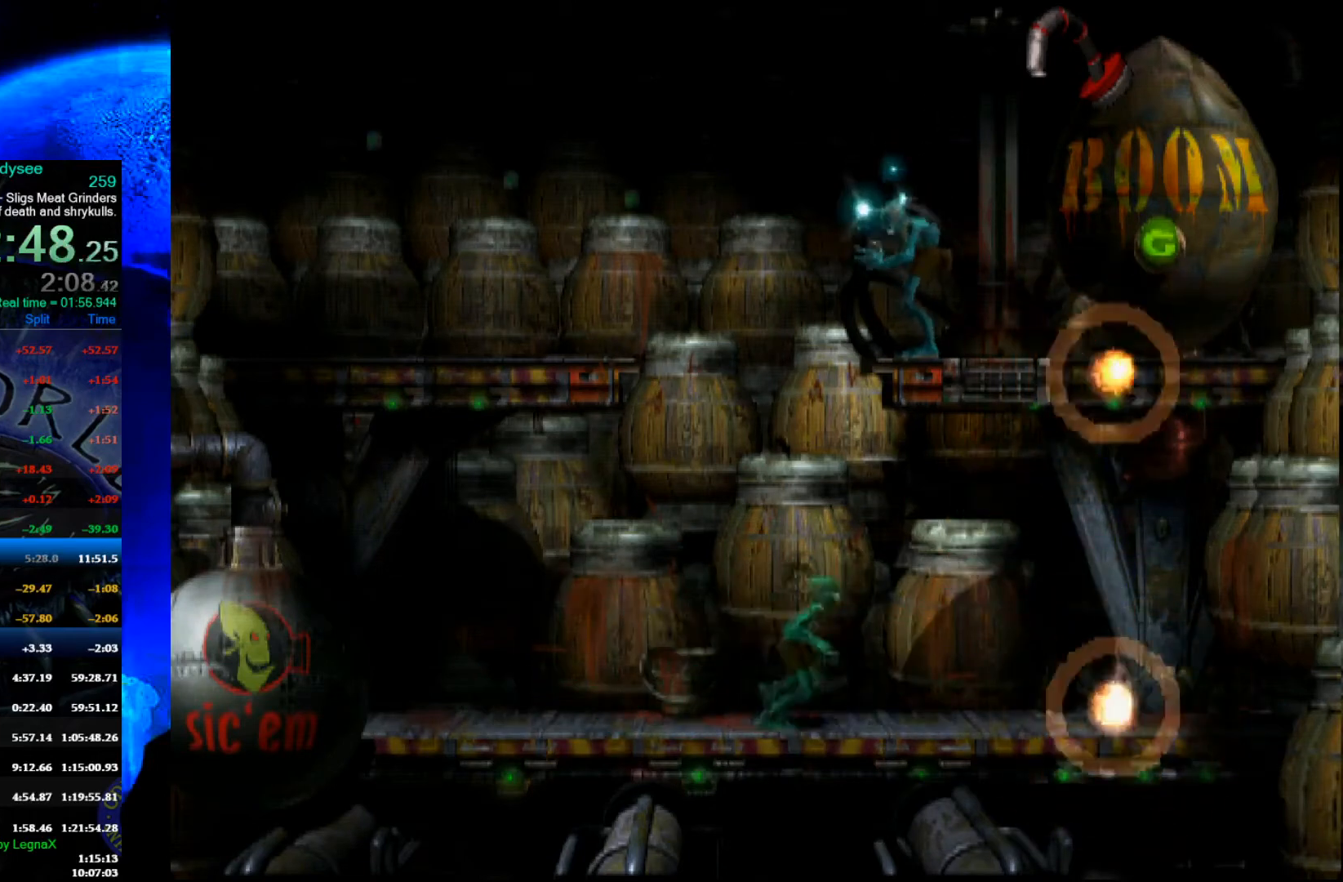
{"buttons": [], "left_stick": "up", "events": [[200, "left_stick", "up"]]}
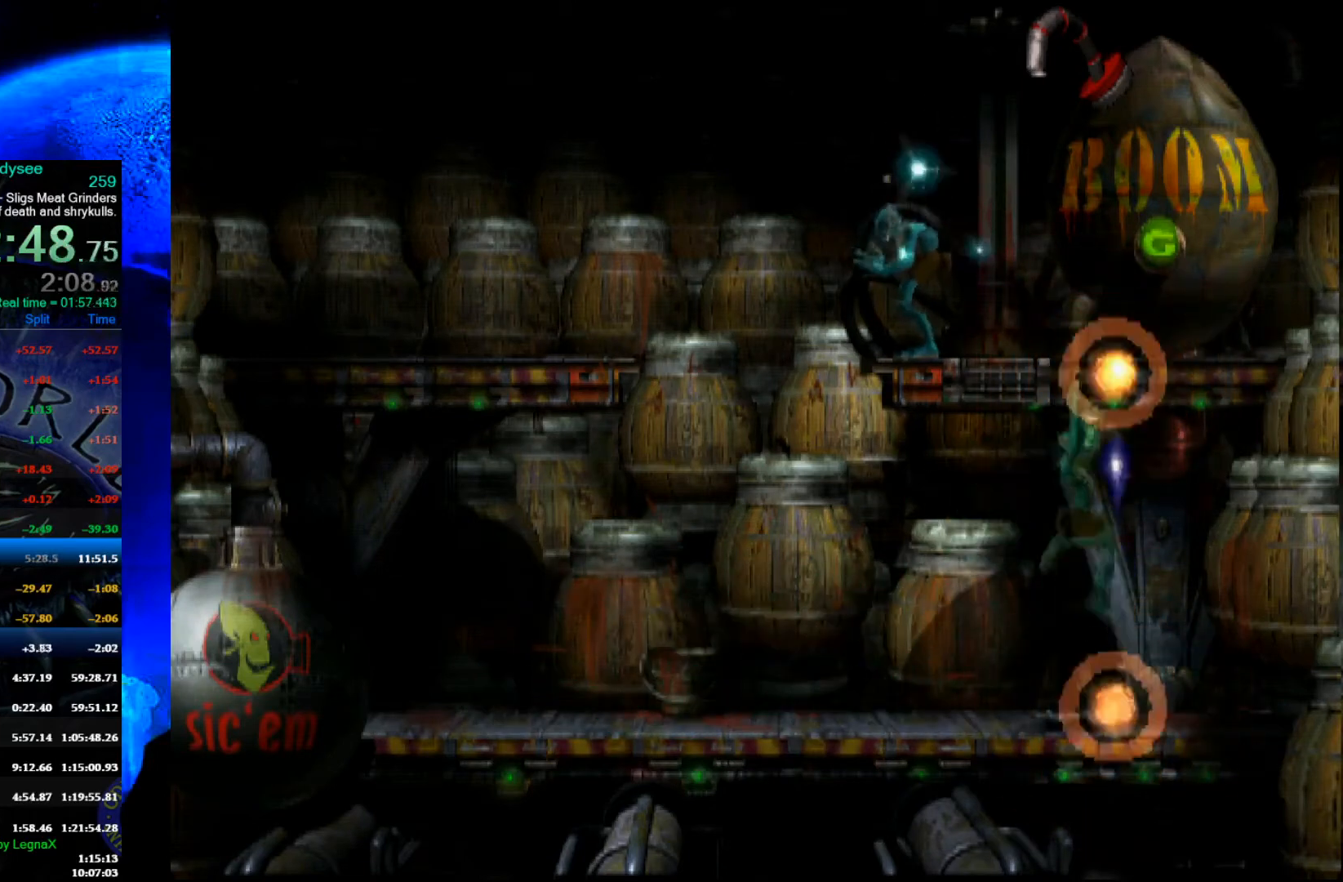
{"buttons": [], "left_stick": "up", "events": []}
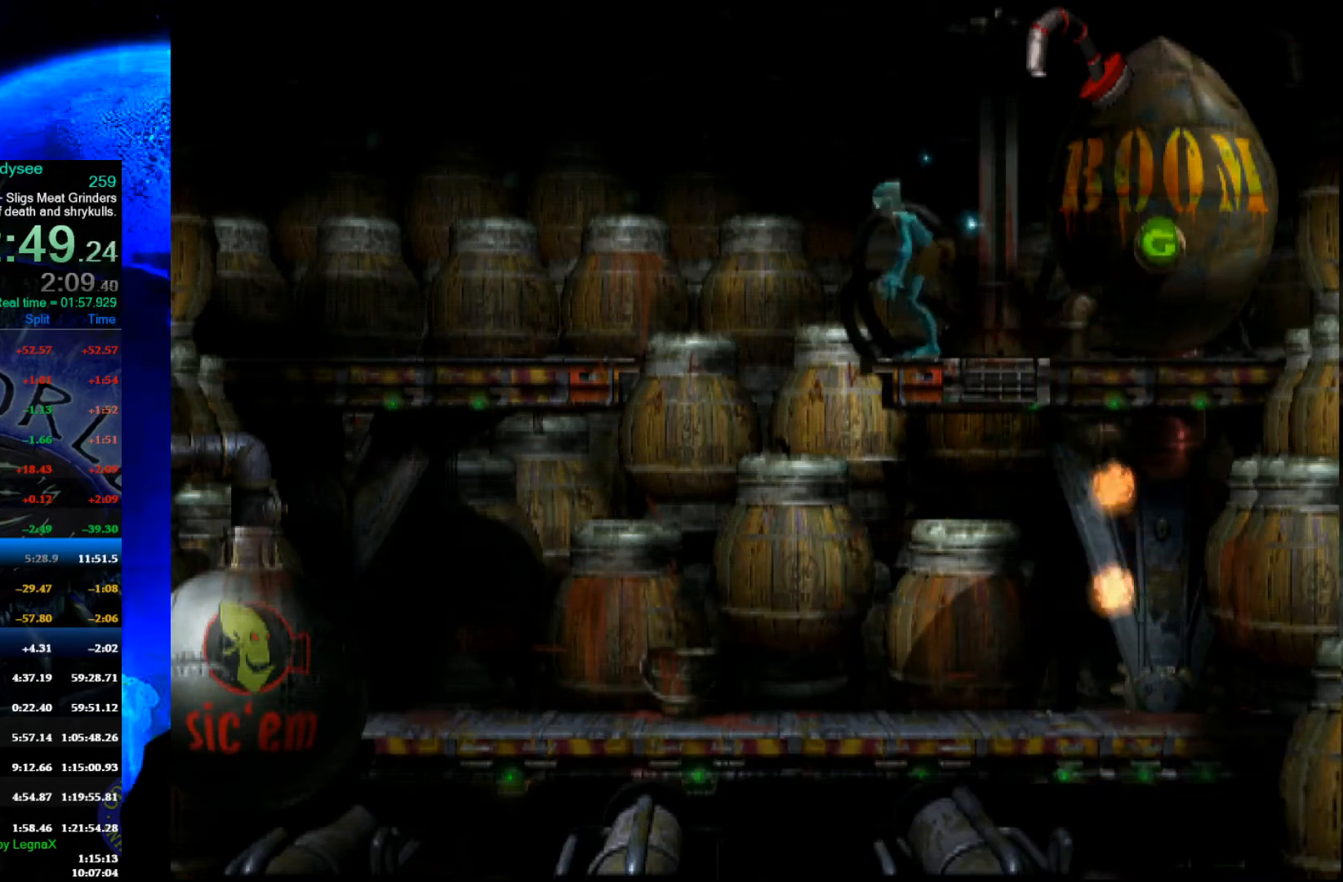
{"buttons": [], "left_stick": "up", "events": []}
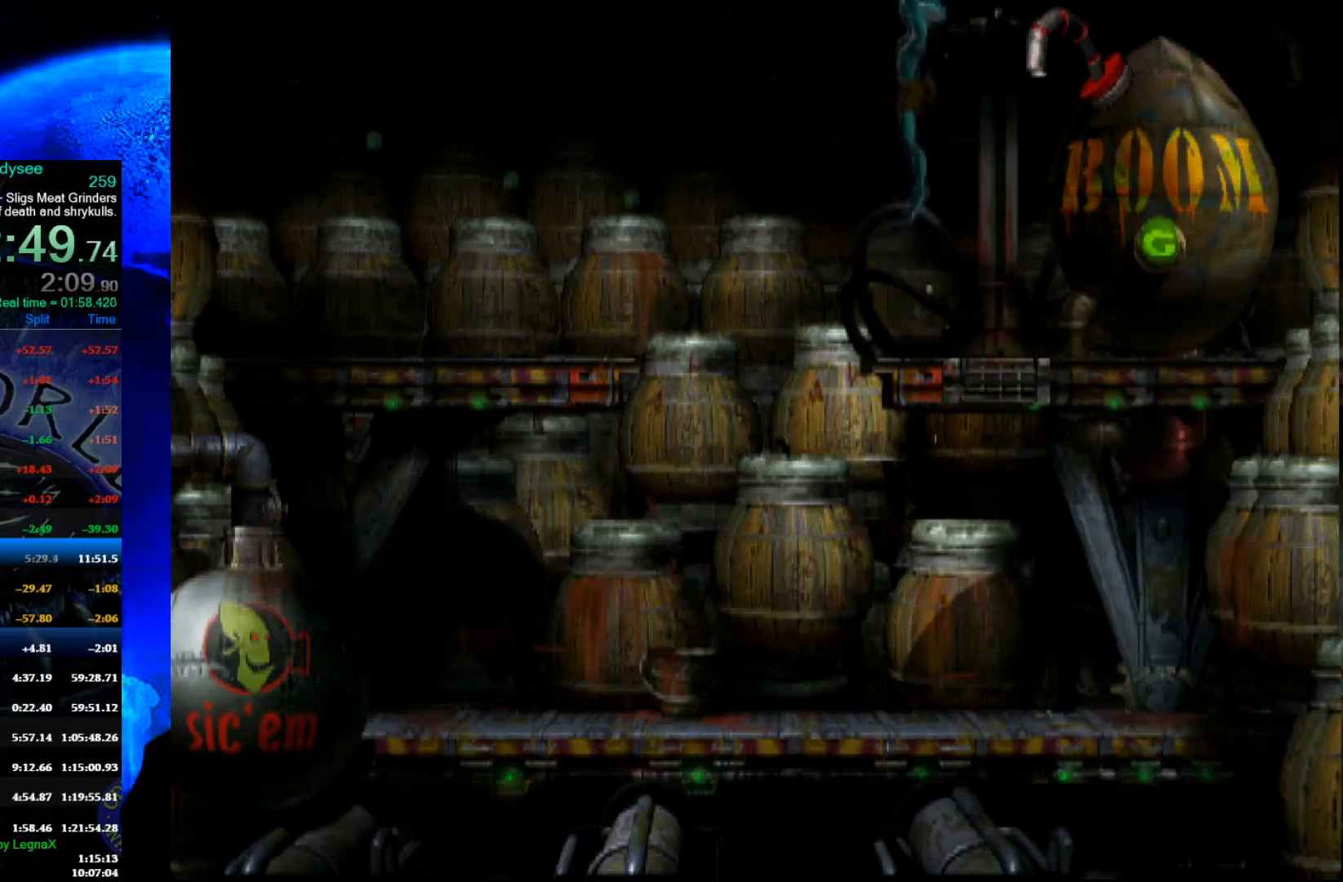
{"buttons": [], "left_stick": "up", "events": []}
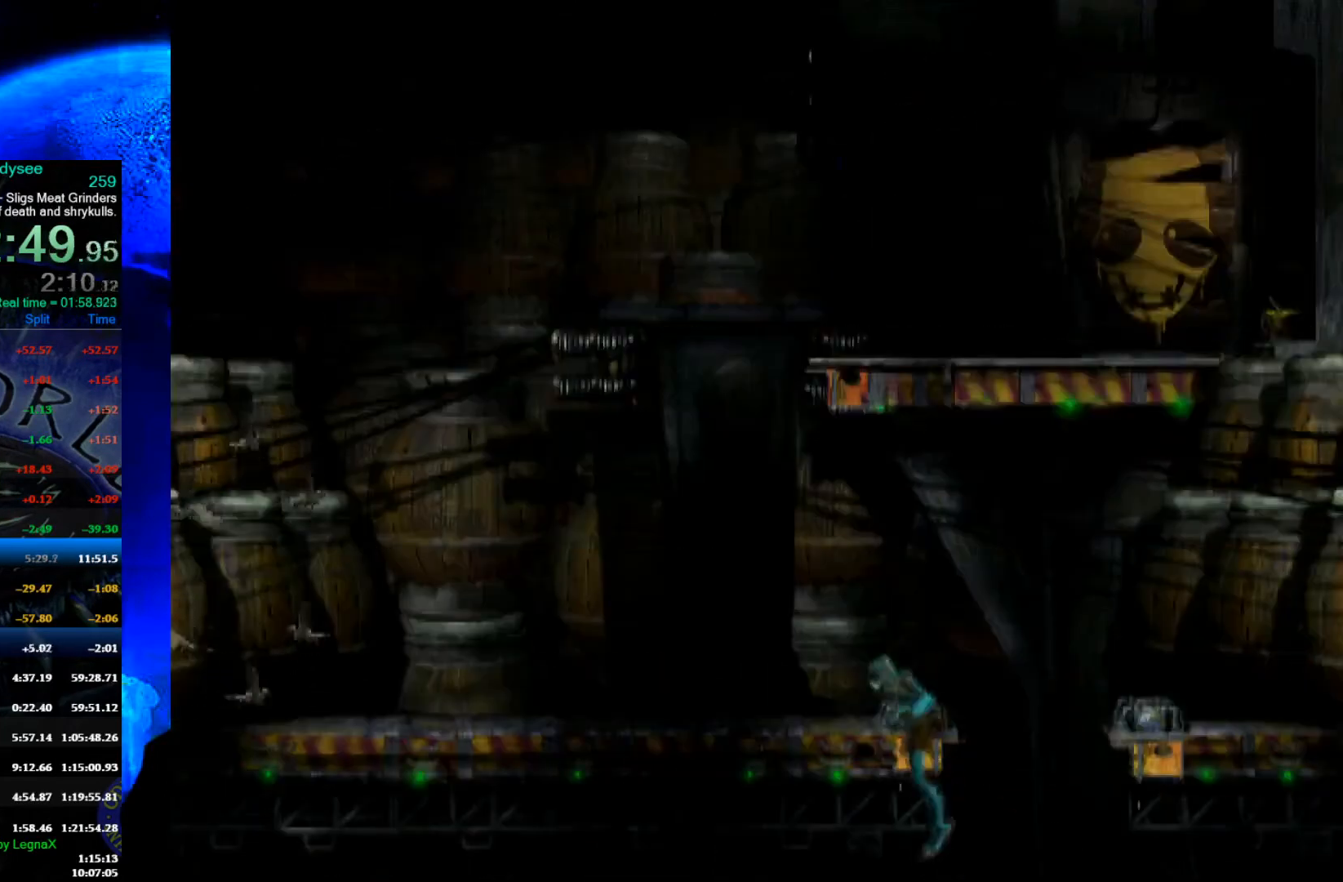
{"buttons": ["L1", "R1"], "left_stick": "center", "events": [[100, "left_stick", "center"], [167, "R1", "down"], [233, "L1", "down"]]}